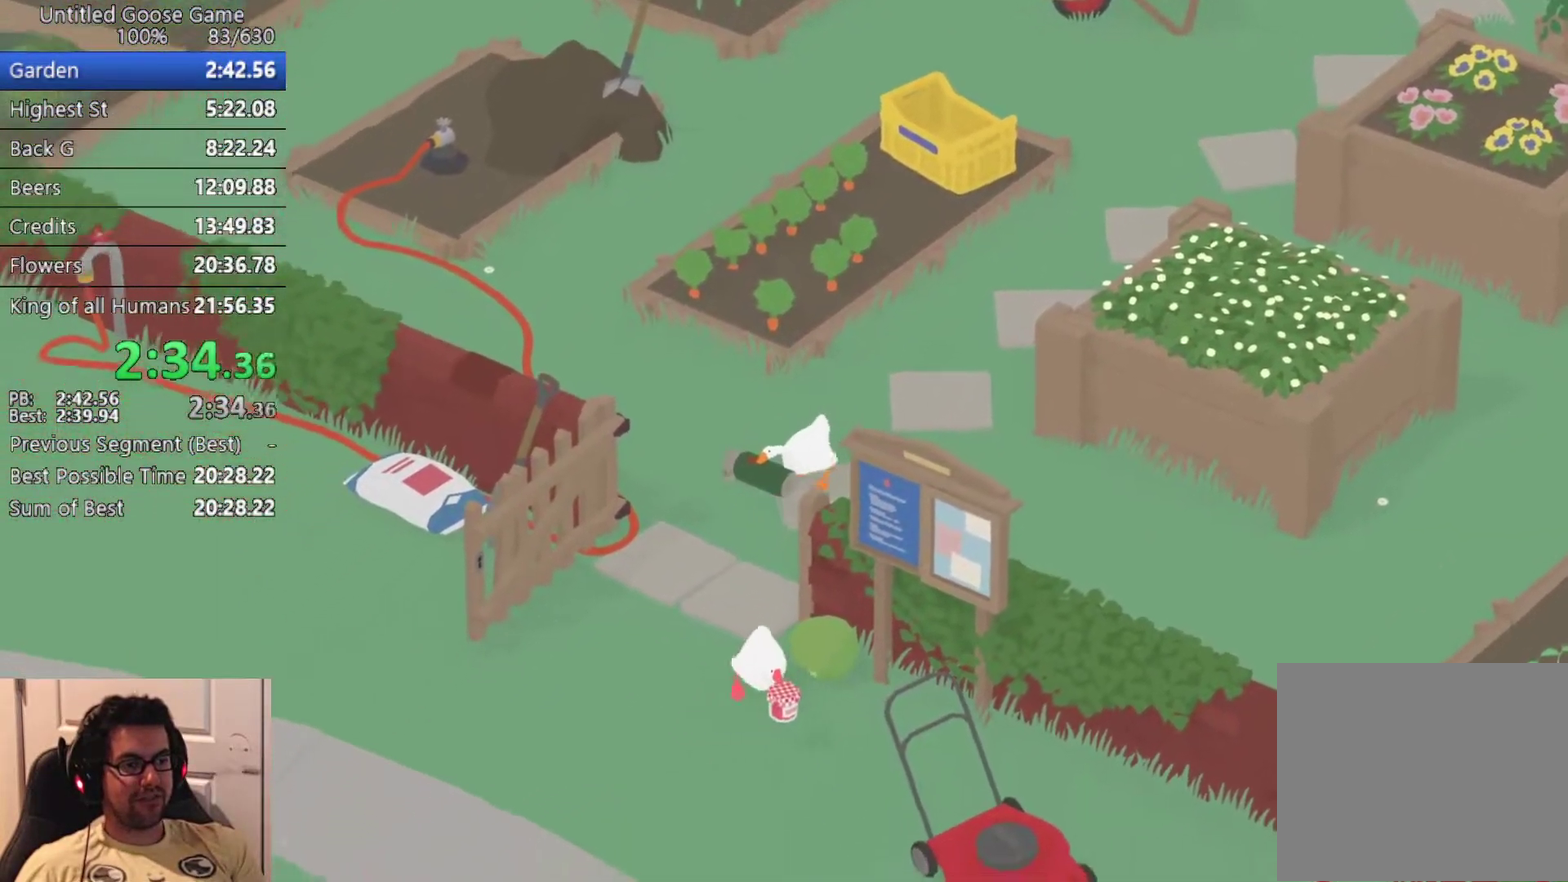
Gameplay with a controller (PlayStation layout); each line is a JSON object with the inputs held at the frame after it. "events" lists button and stick changes between this image and that frame as [ms after this image, input, new state], when the widget could be followed in between. Not read: R3 right_stick.
{"buttons": ["CROSS"], "left_stick": "down"}
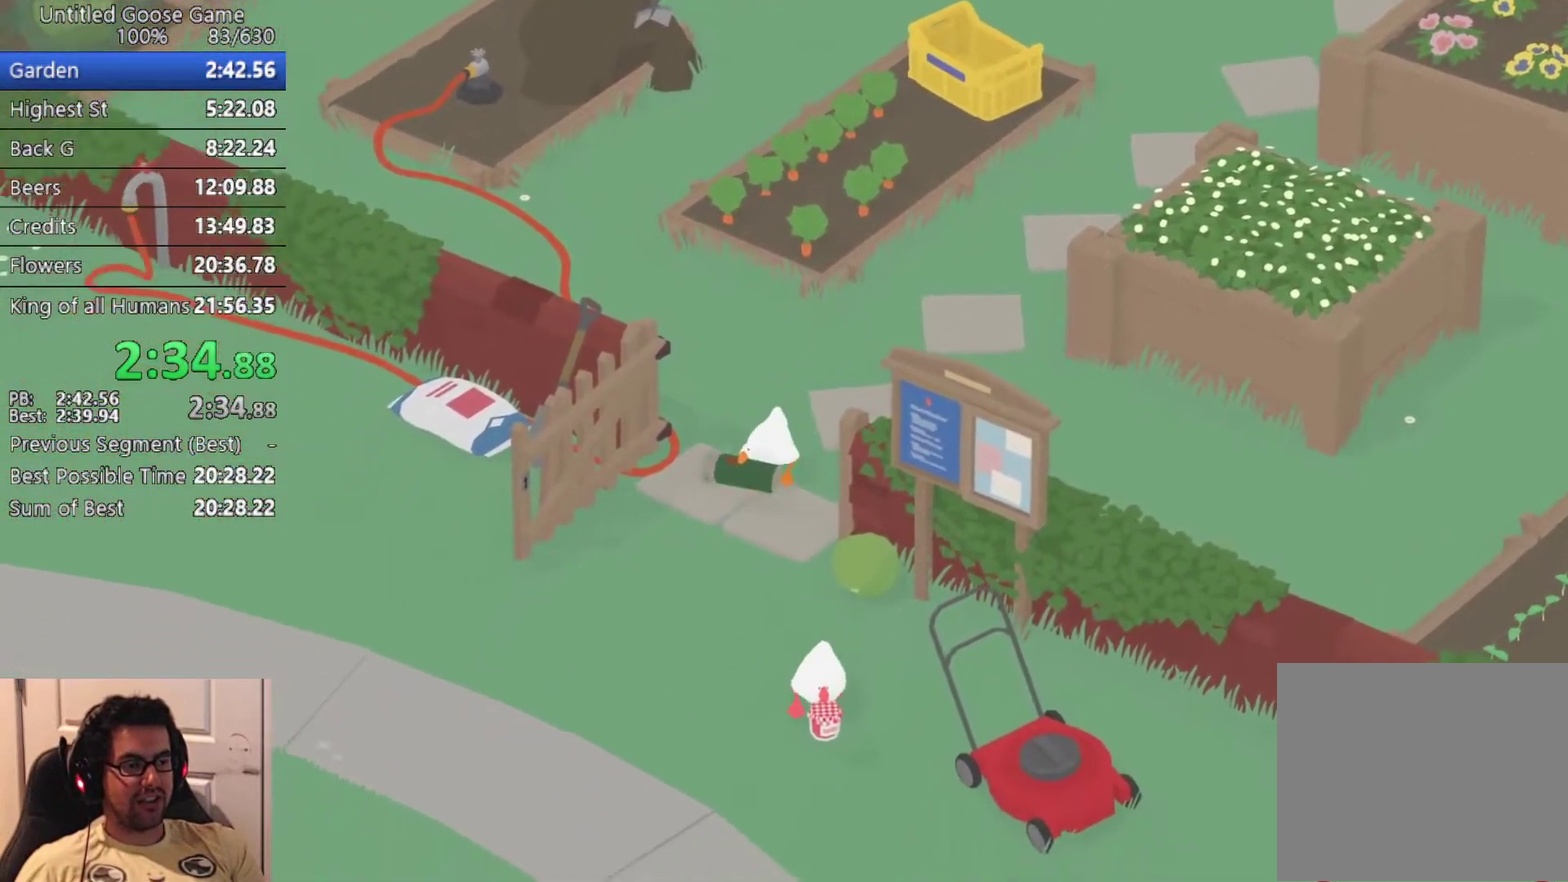
{"buttons": ["CROSS"], "left_stick": "down"}
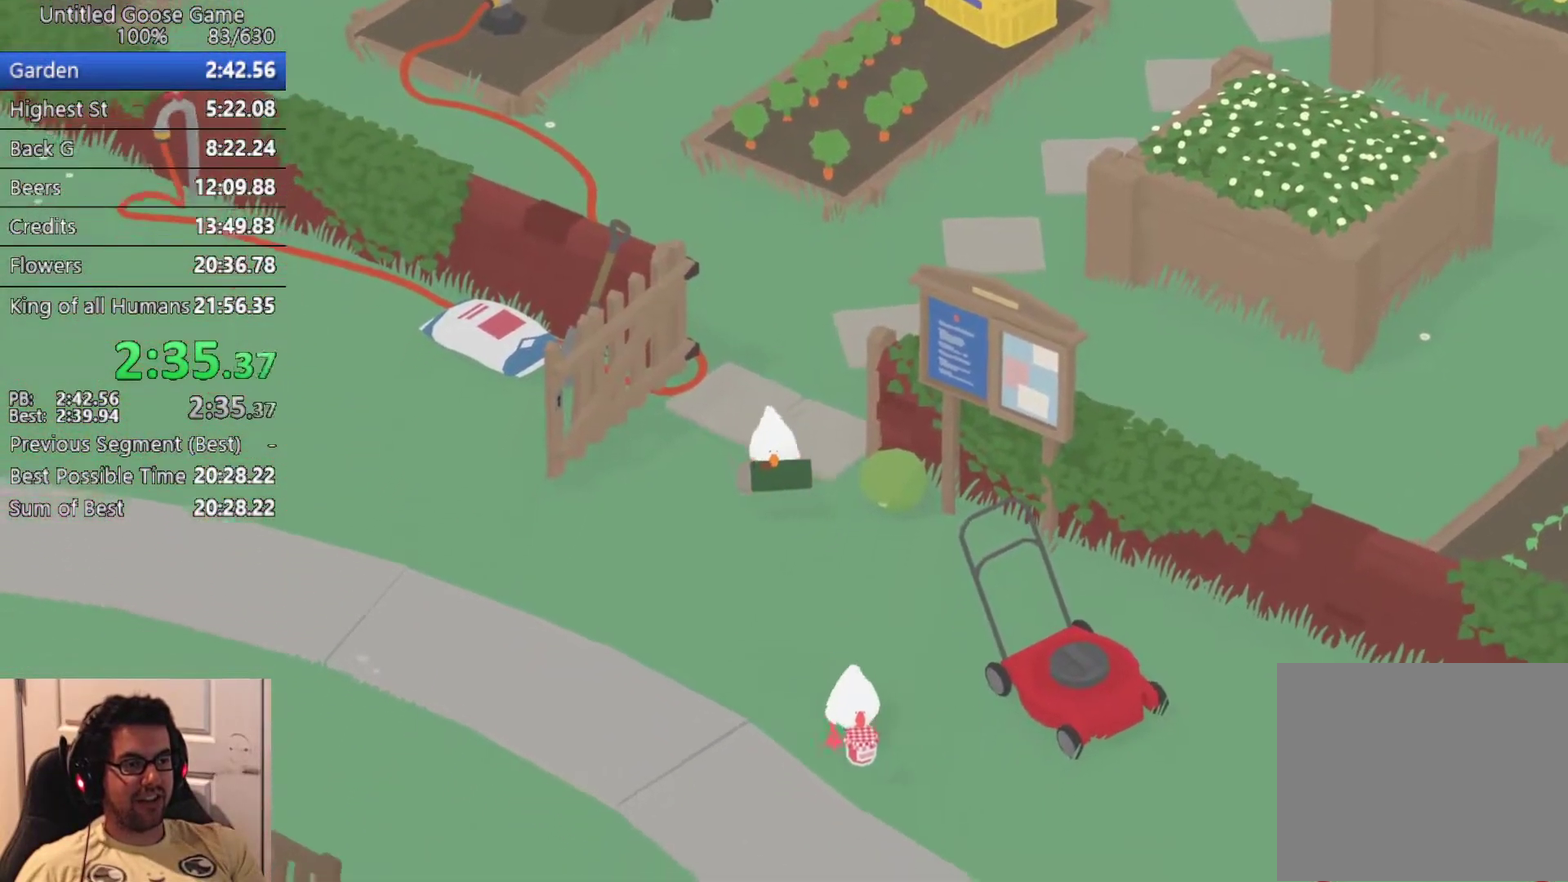
{"buttons": ["CROSS"], "left_stick": "down", "events": []}
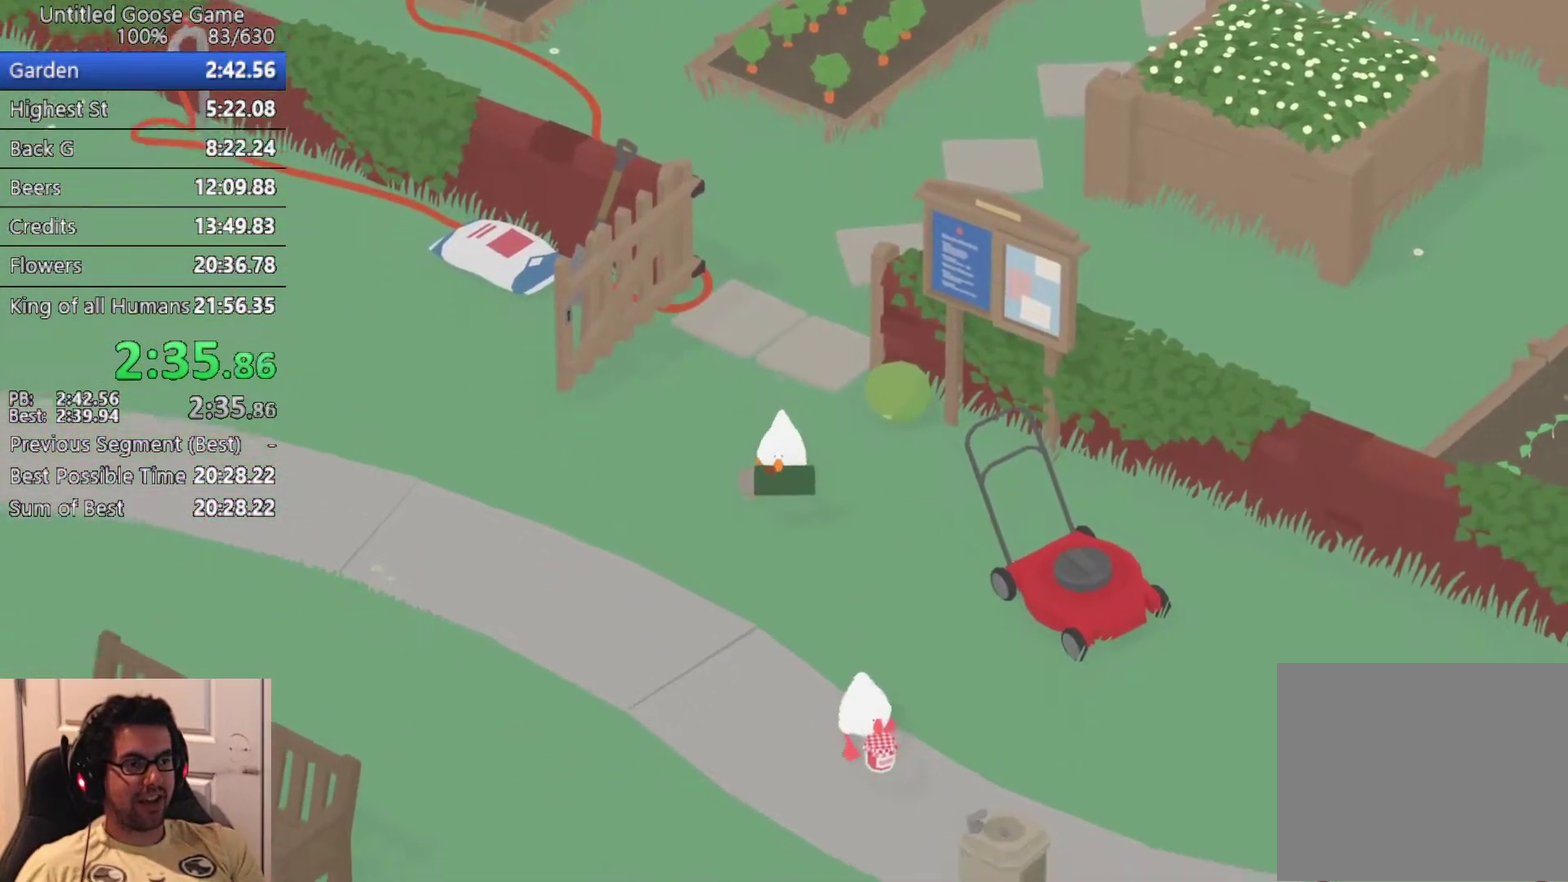
{"buttons": ["CROSS"], "left_stick": "down", "events": []}
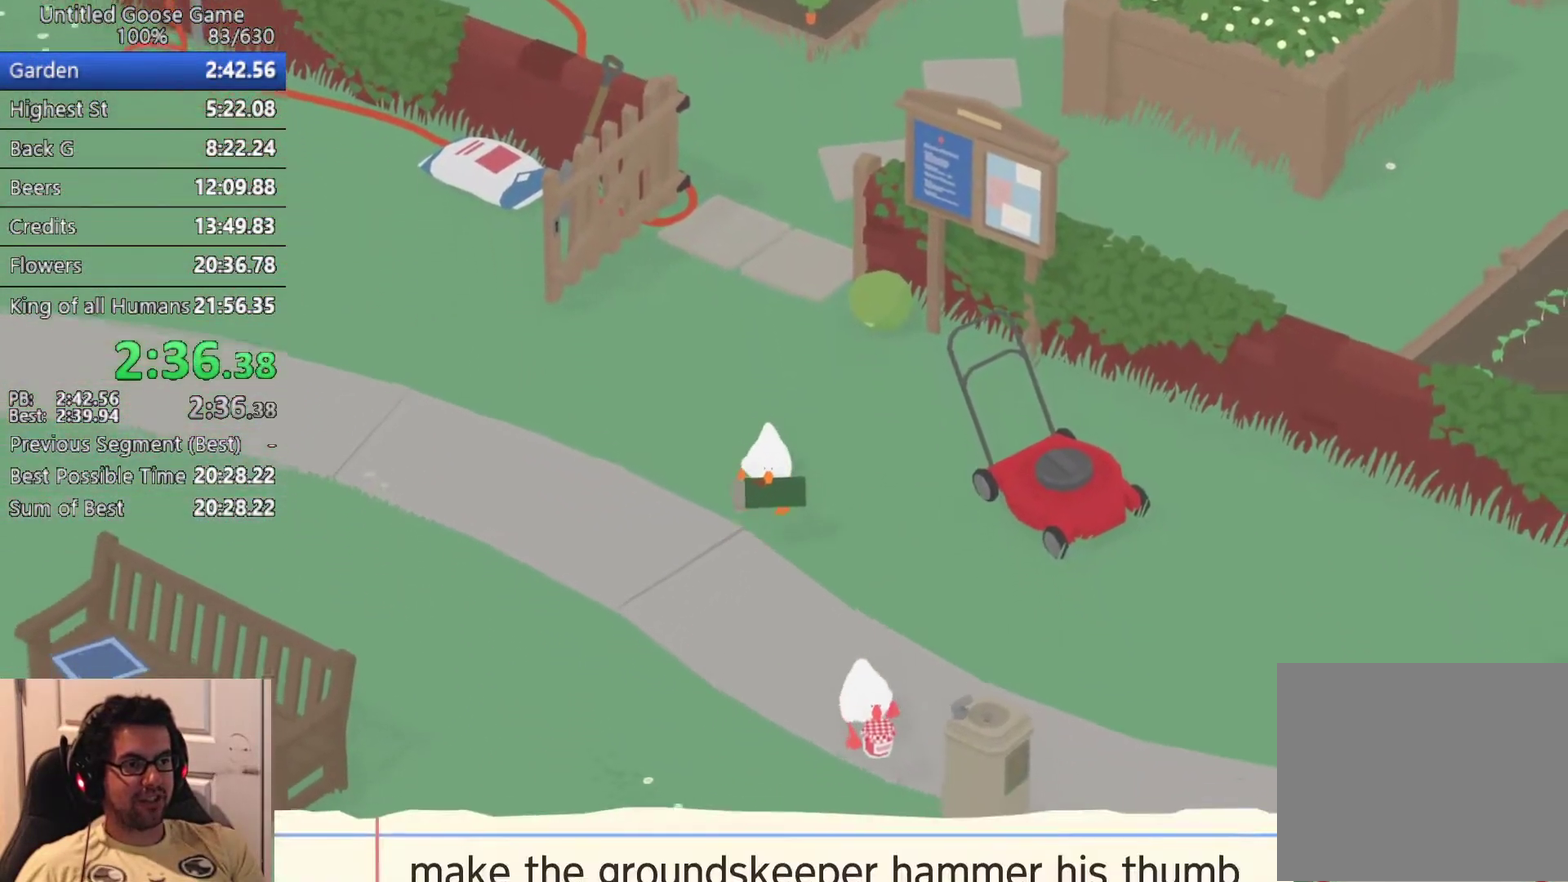
{"buttons": ["CROSS"], "left_stick": "down", "events": []}
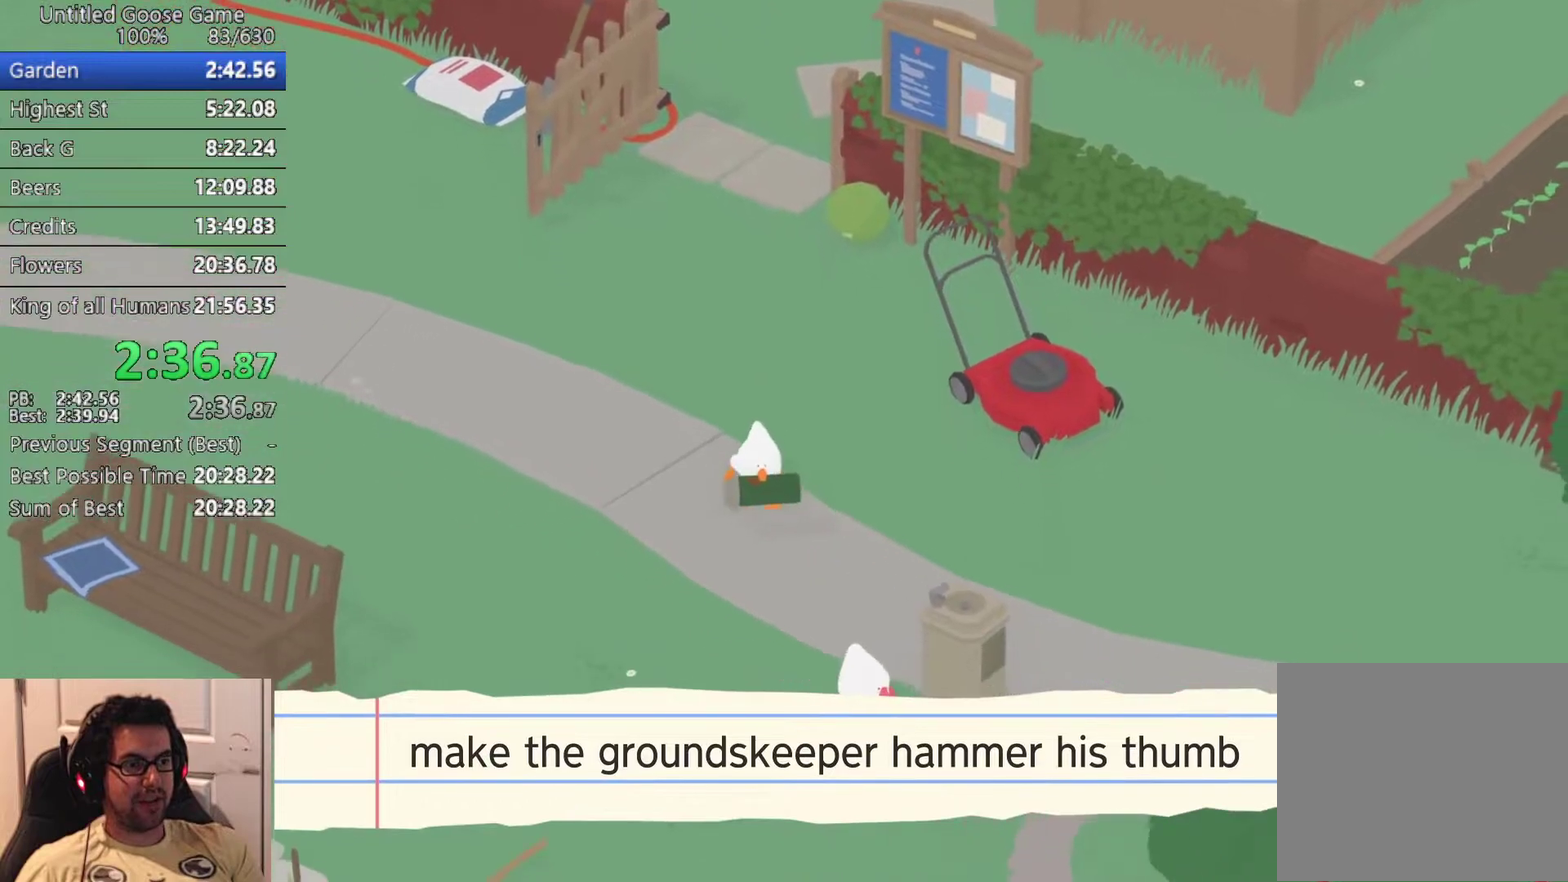
{"buttons": ["CROSS"], "left_stick": "down", "events": []}
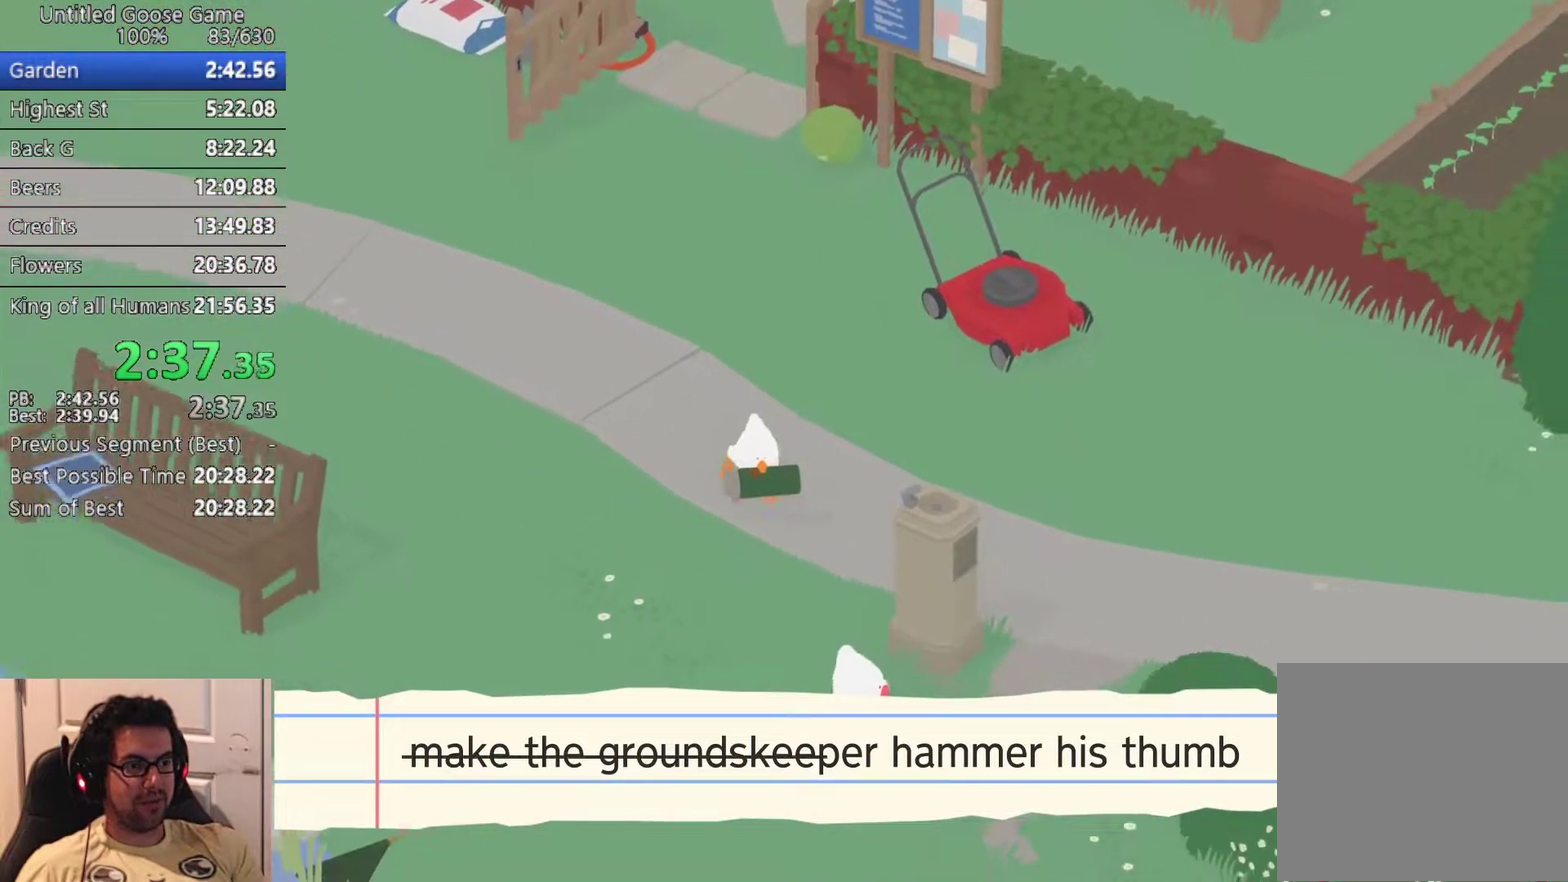
{"buttons": ["CROSS"], "left_stick": "down", "events": []}
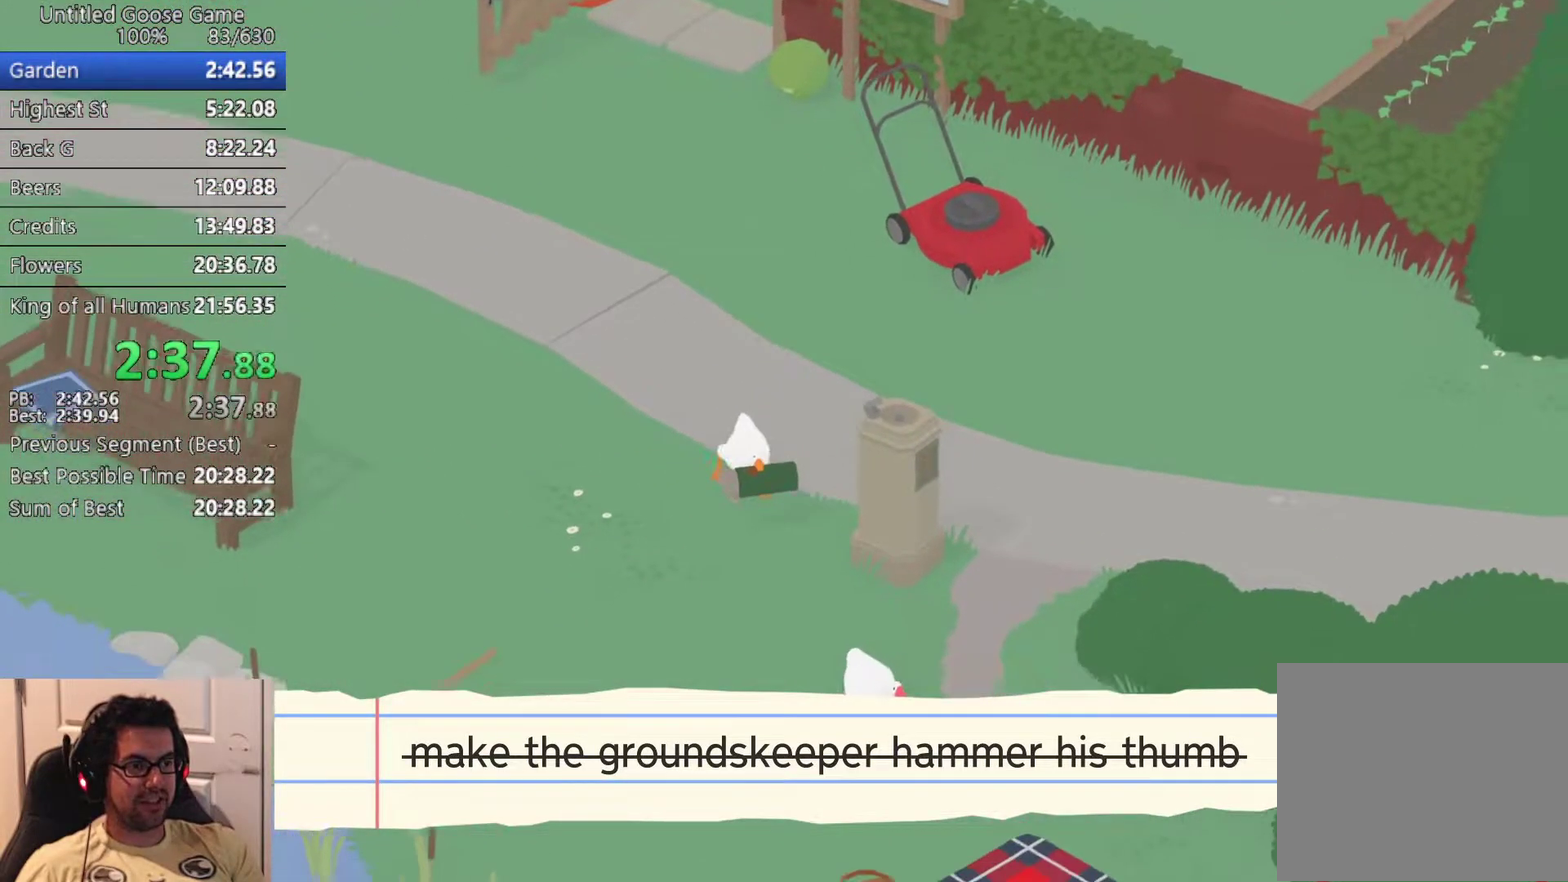
{"buttons": ["CROSS"], "left_stick": "down", "events": []}
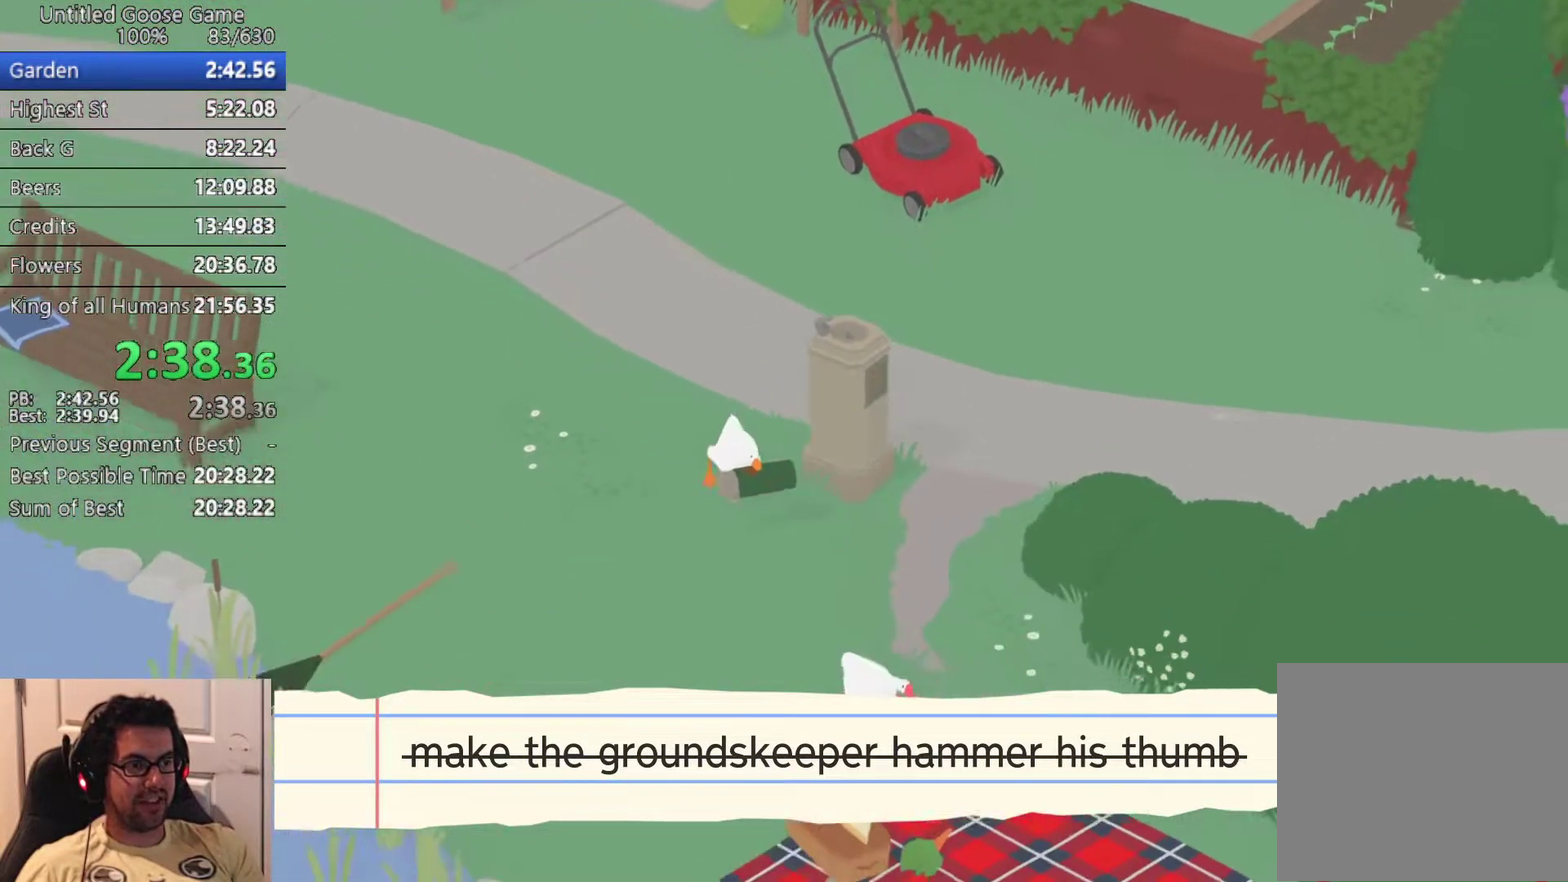
{"buttons": ["CROSS"], "left_stick": "down", "events": []}
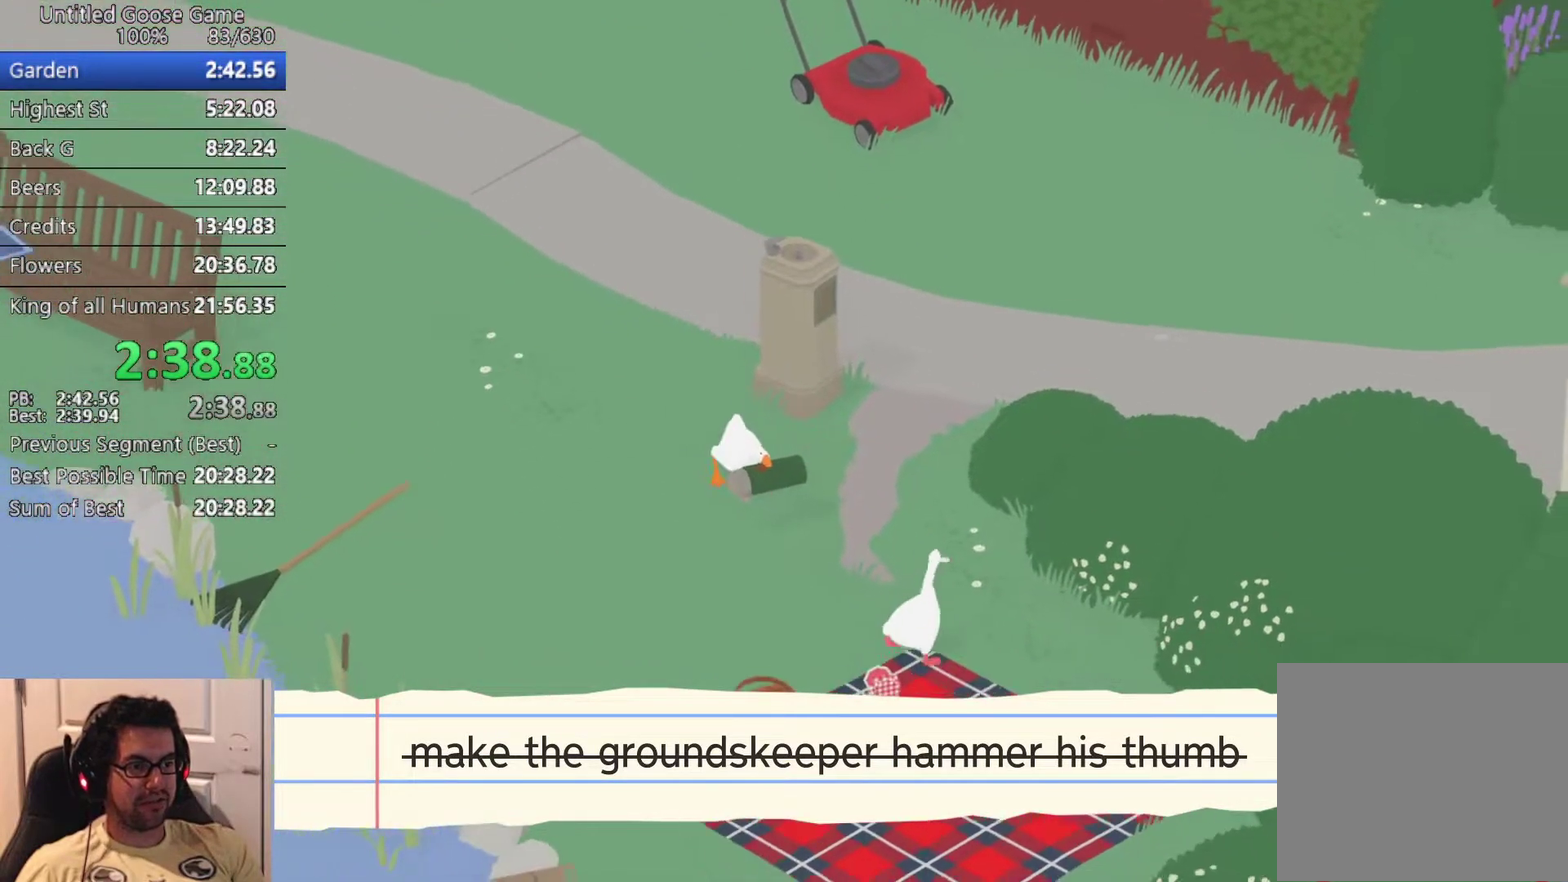
{"buttons": ["CROSS"], "left_stick": "down", "events": []}
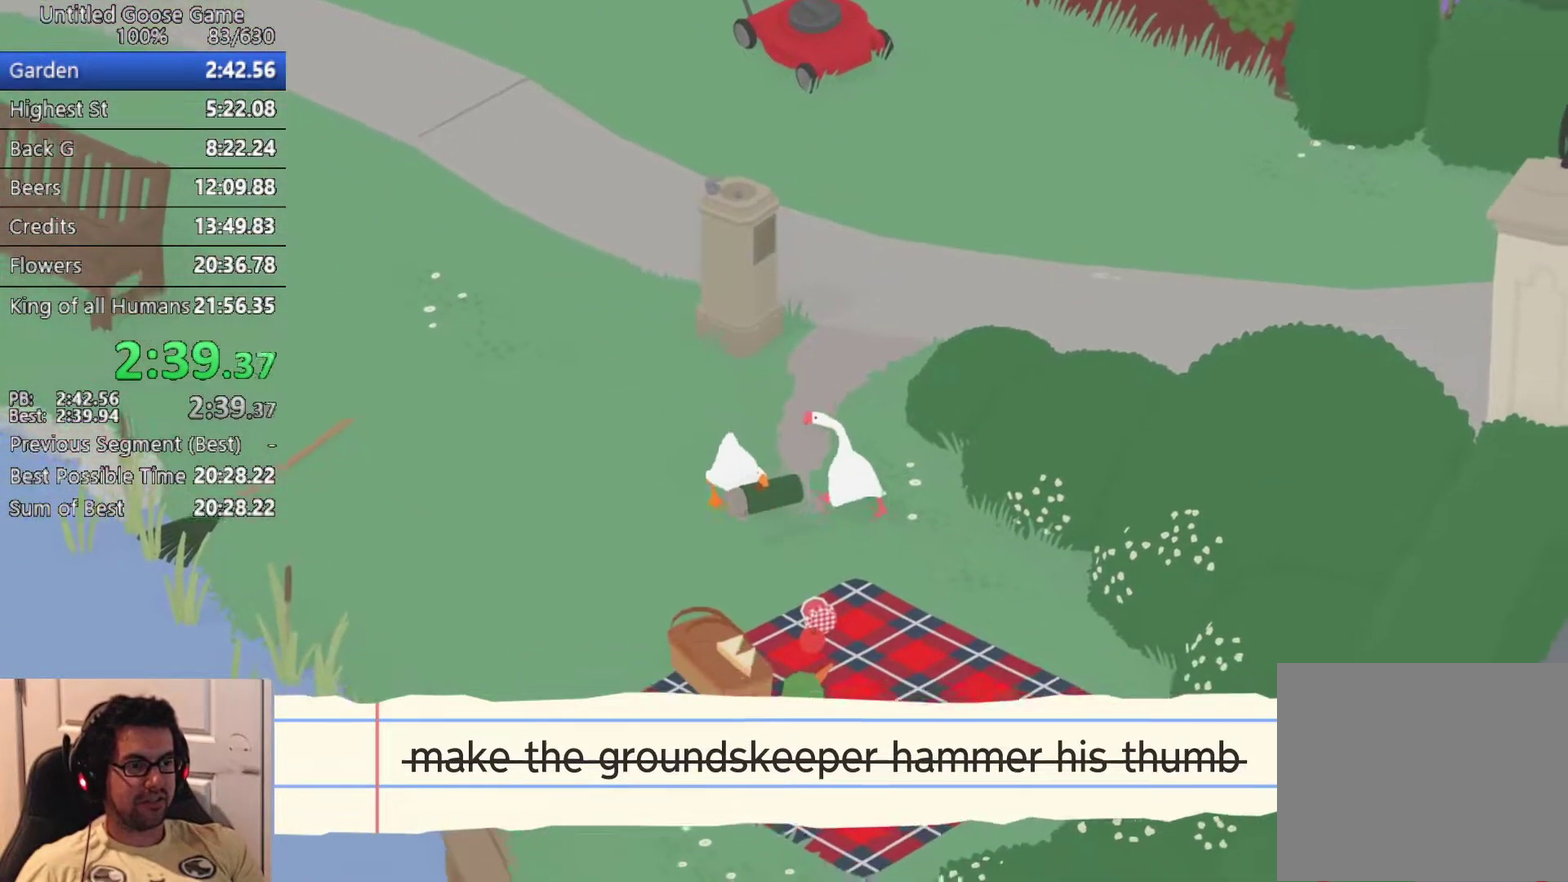
{"buttons": ["L2"], "left_stick": "down", "events": [[400, "CROSS", "up"], [433, "L2", "down"]]}
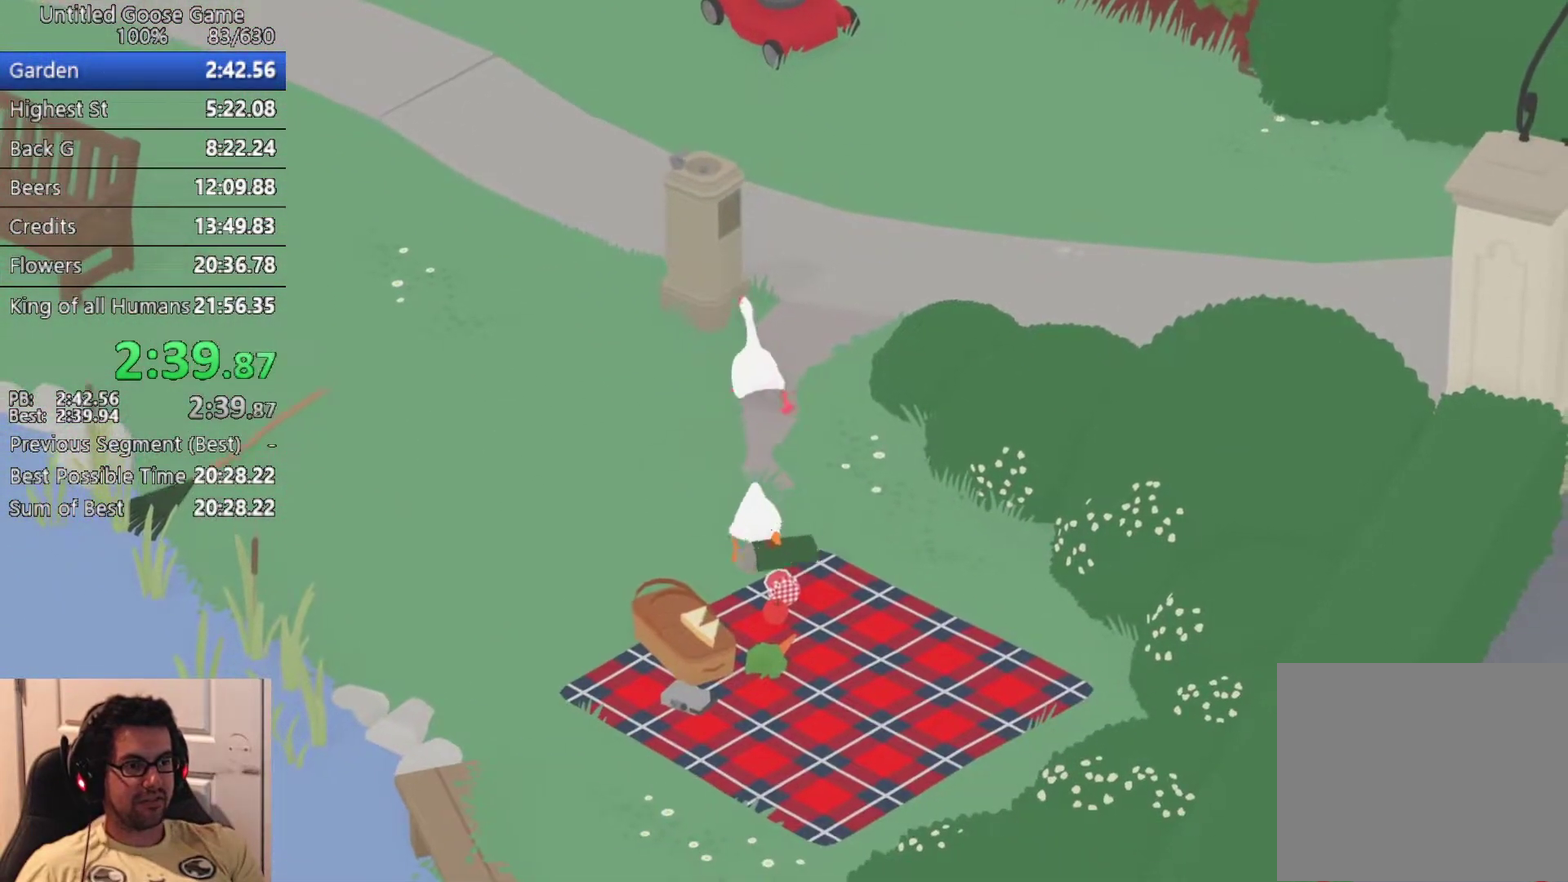
{"buttons": ["CROSS"], "left_stick": "up", "events": [[33, "CIRCLE", "down"], [33, "left_stick", "left"], [100, "CIRCLE", "up"], [117, "L2", "up"], [133, "left_stick", "up-left"], [283, "CROSS", "down"], [317, "left_stick", "up"], [383, "CROSS", "up"], [500, "CROSS", "down"]]}
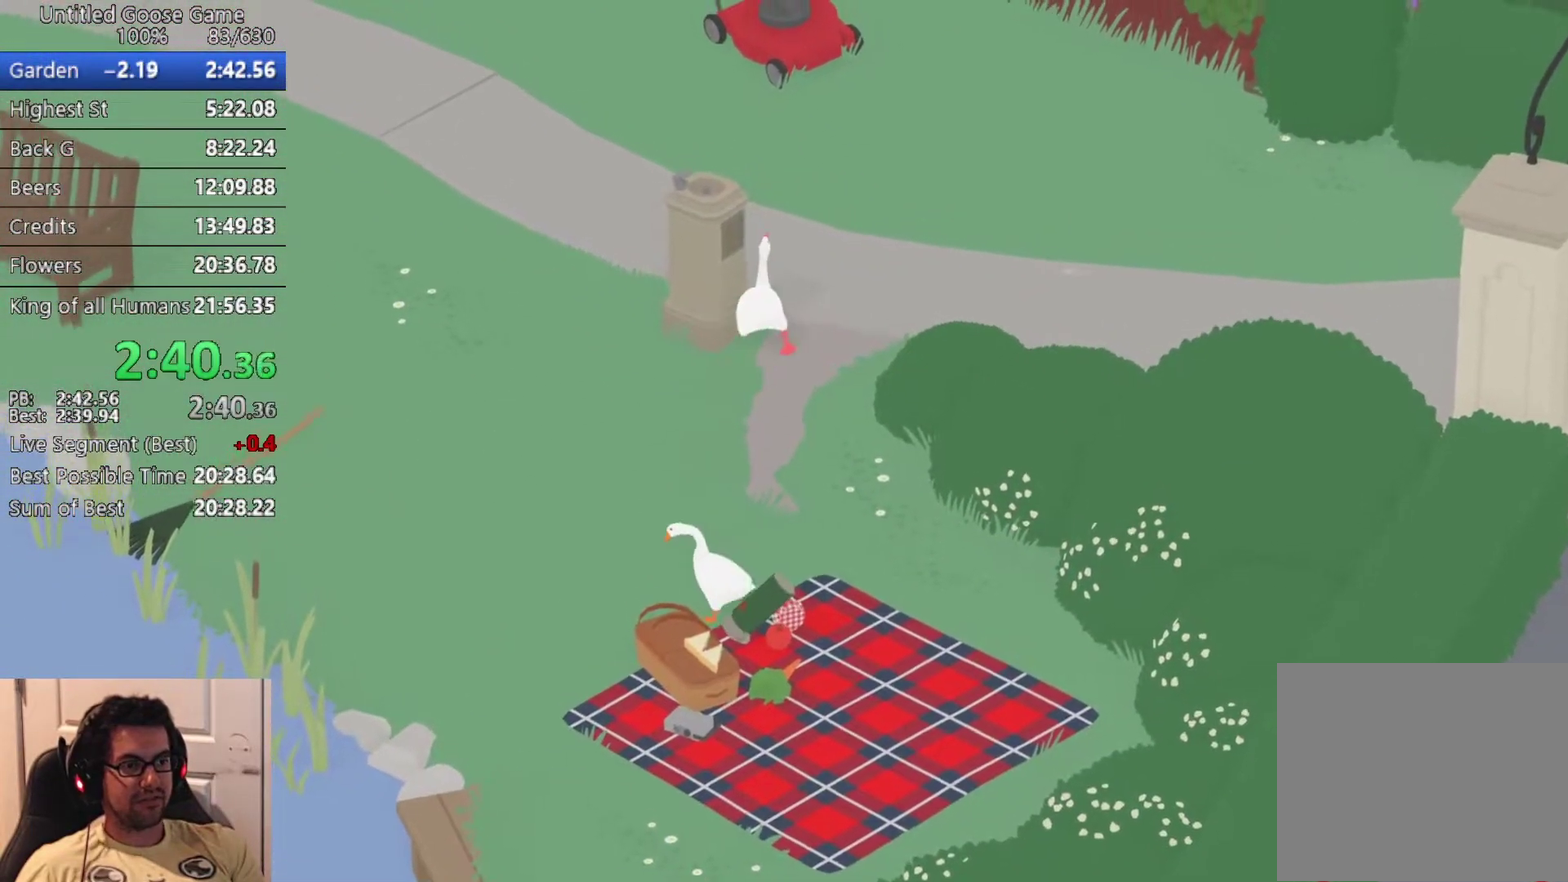
{"buttons": ["CROSS"], "left_stick": "up", "events": [[100, "CROSS", "up"], [200, "CROSS", "down"], [300, "CROSS", "up"], [400, "CROSS", "down"]]}
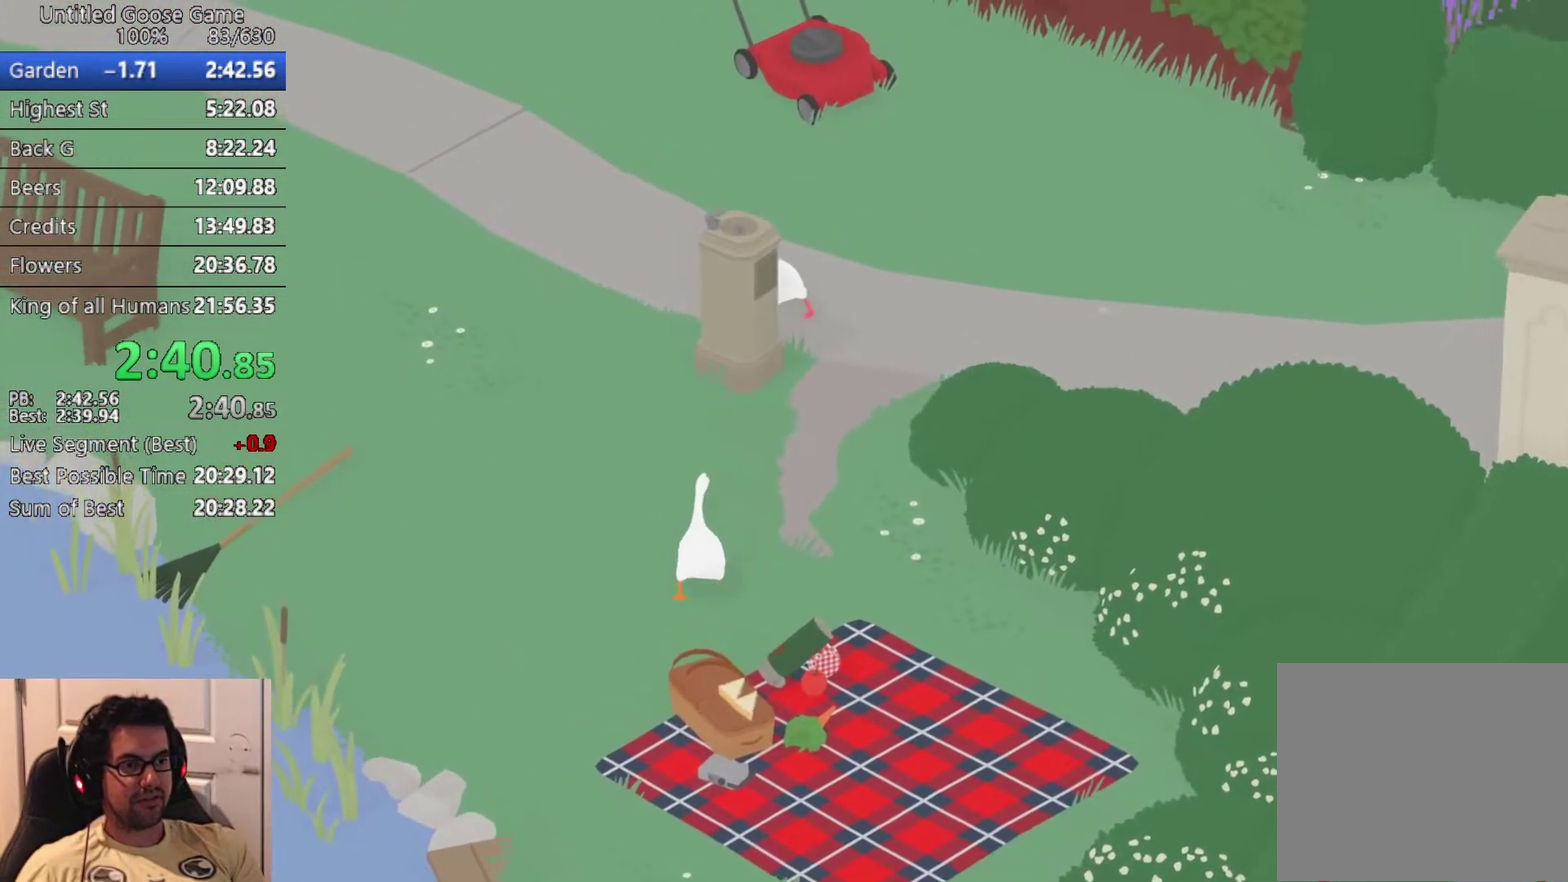
{"buttons": ["CROSS"], "left_stick": "up", "events": [[17, "CROSS", "up"], [83, "CROSS", "down"]]}
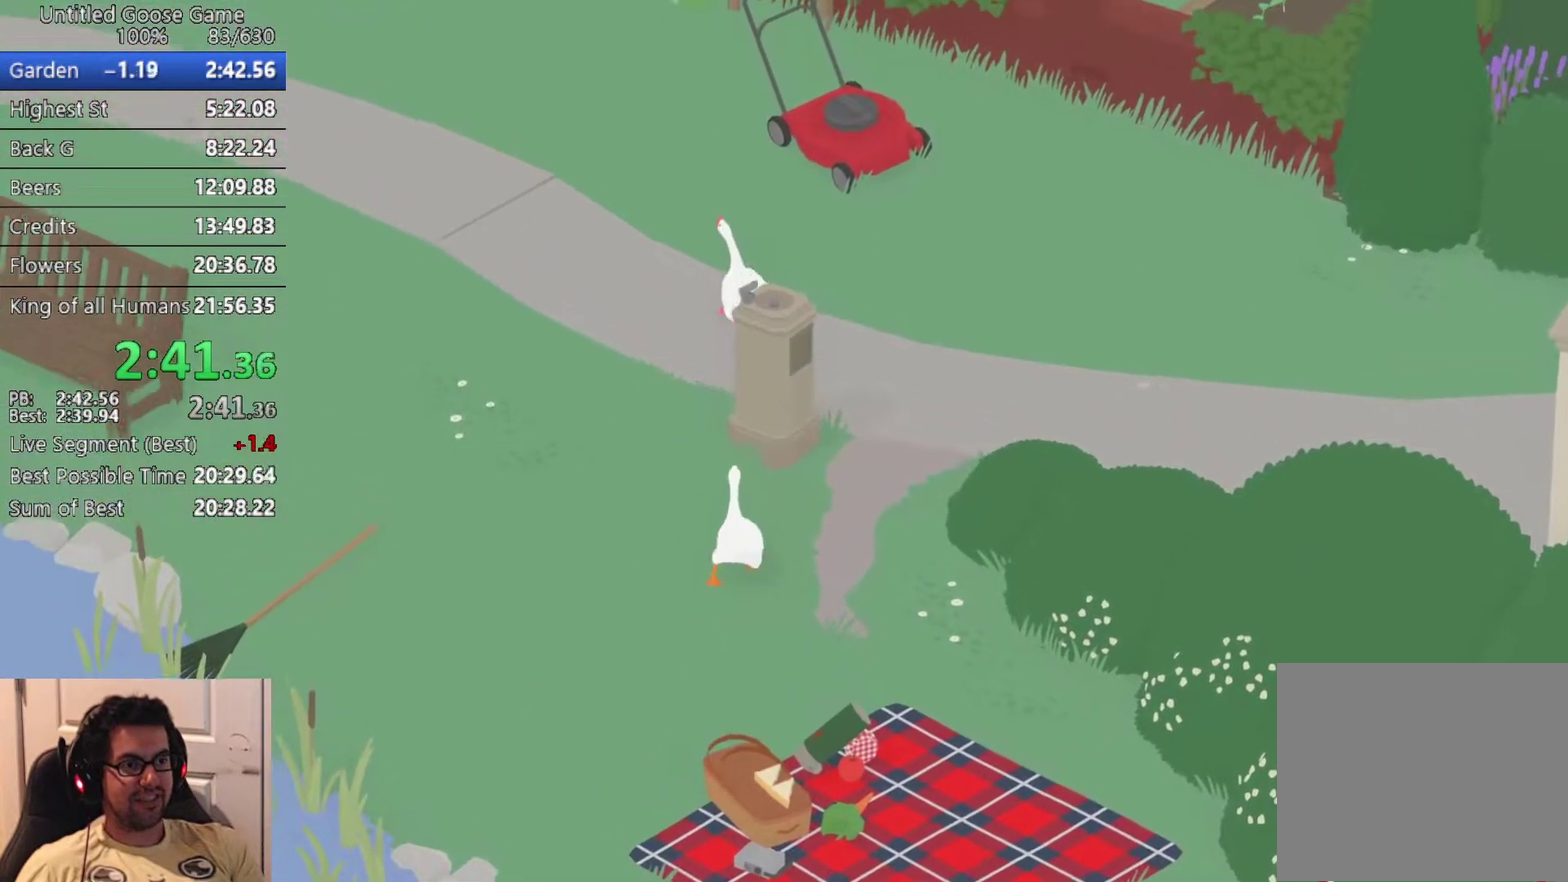
{"buttons": ["CROSS"], "left_stick": "up", "events": []}
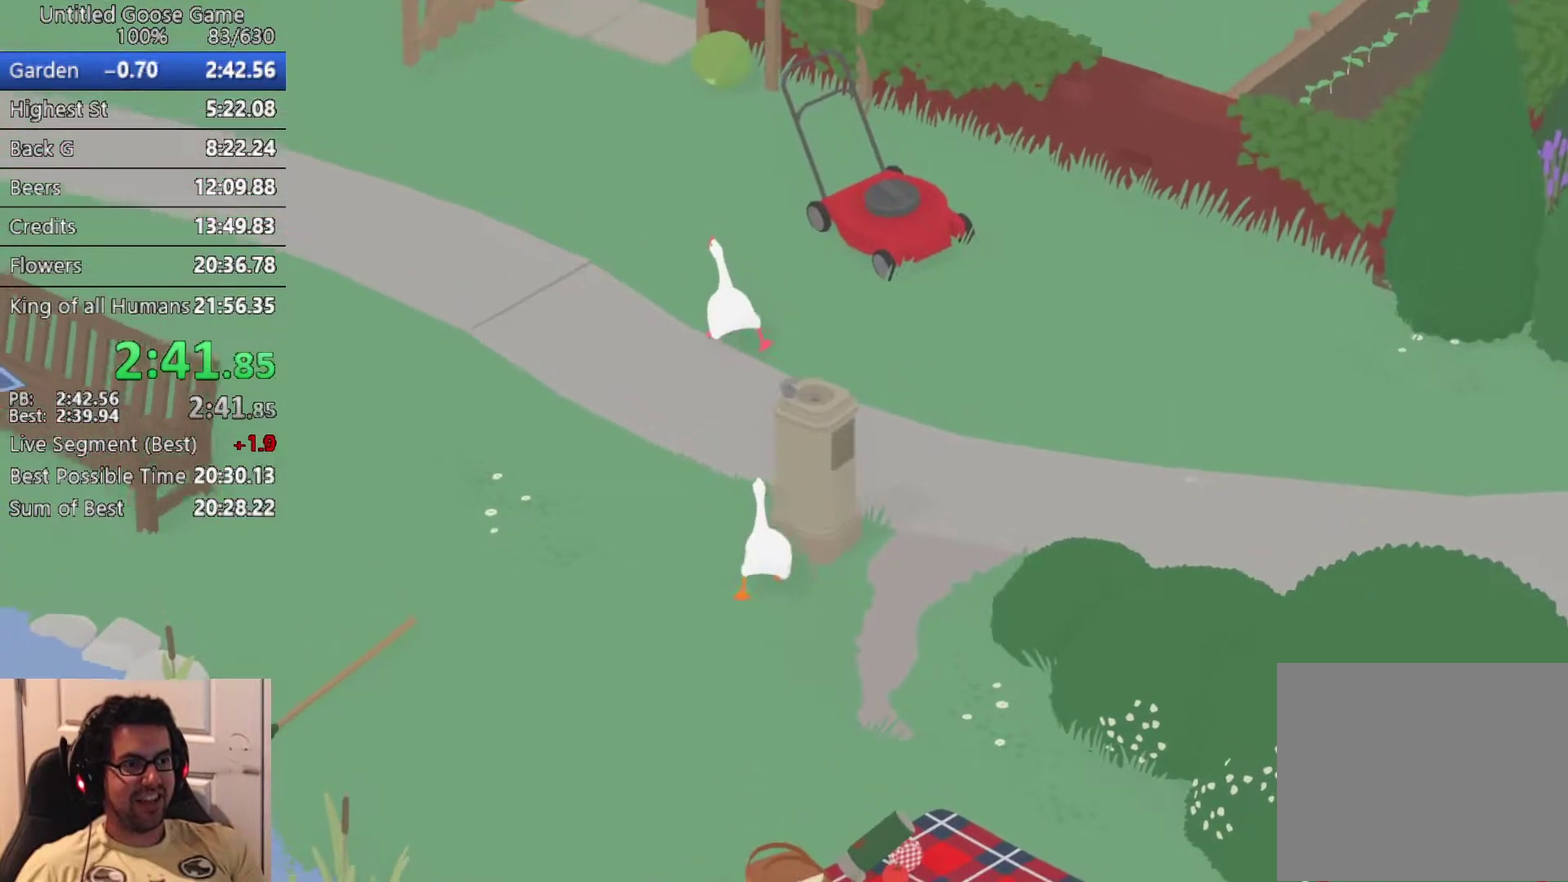
{"buttons": ["CROSS"], "left_stick": "up", "events": []}
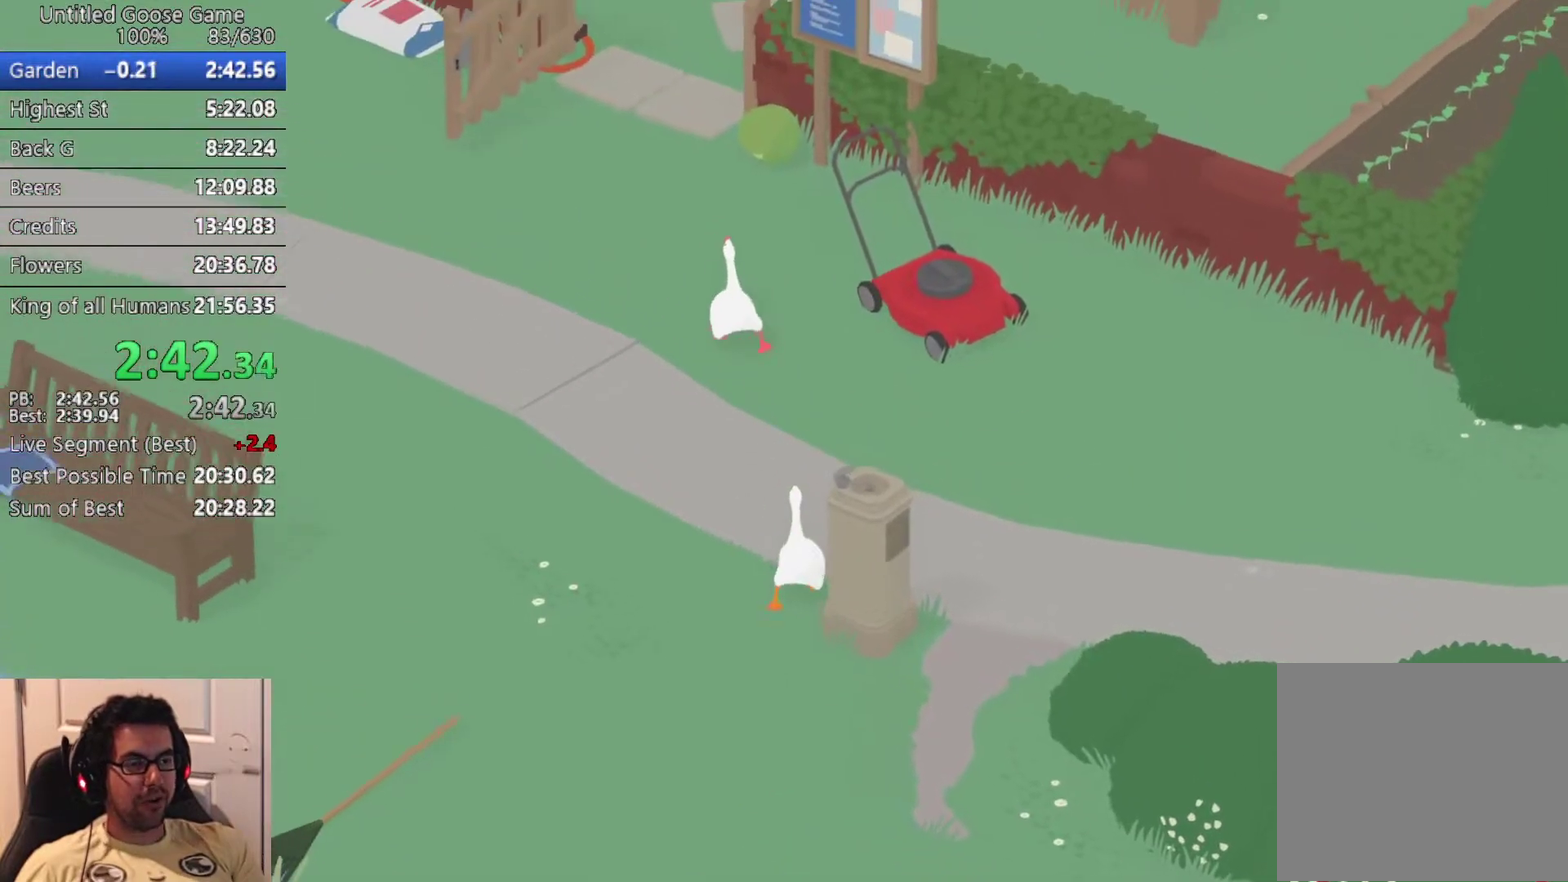
{"buttons": ["CROSS"], "left_stick": "up", "events": []}
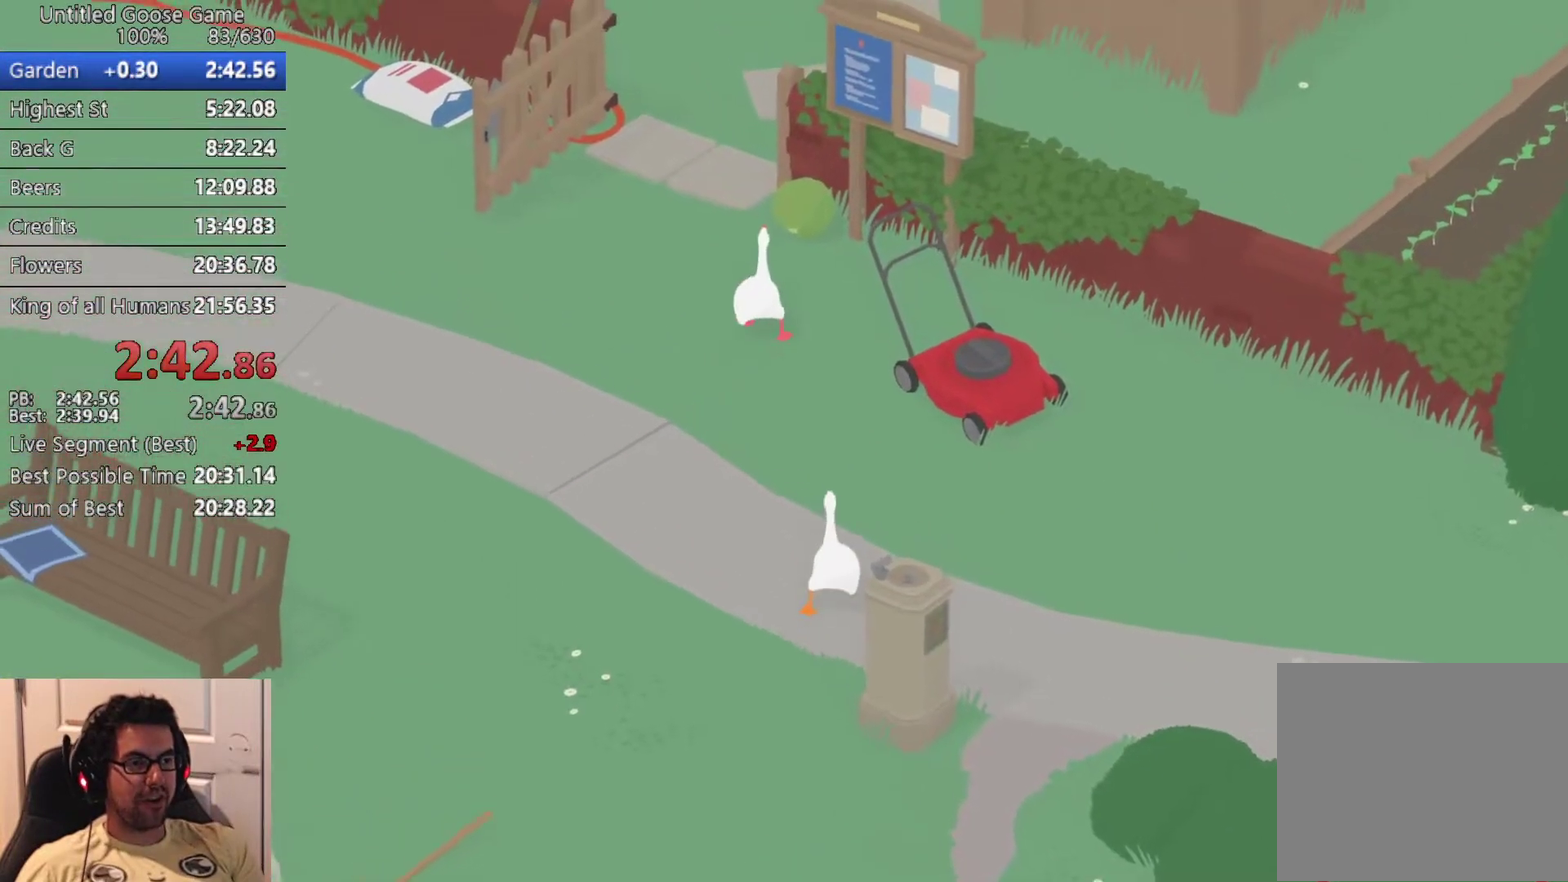
{"buttons": ["CROSS"], "left_stick": "up", "events": []}
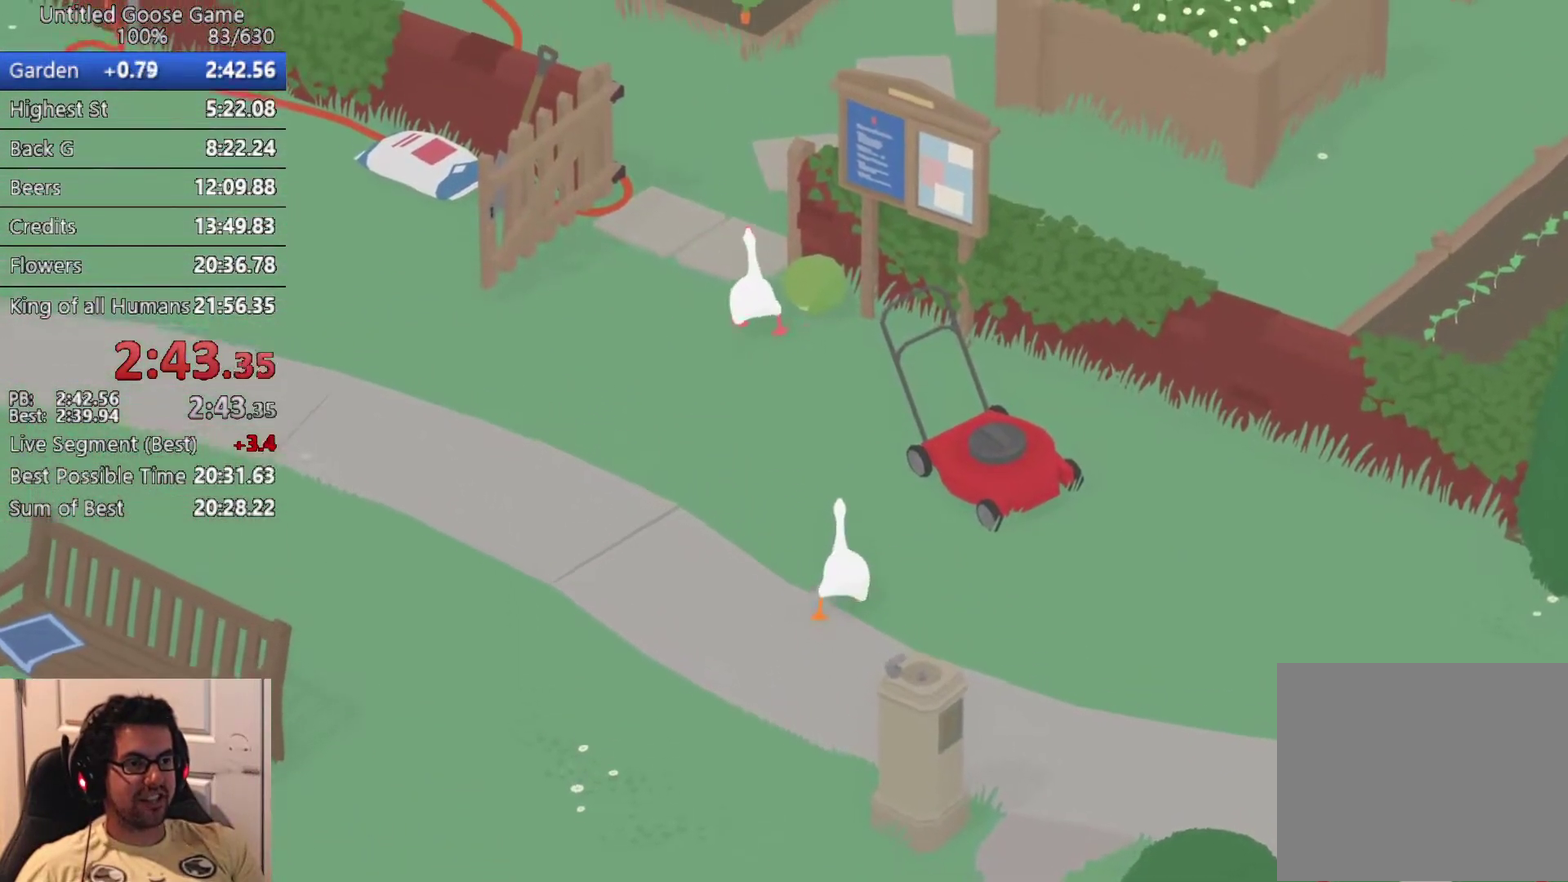
{"buttons": ["CROSS"], "left_stick": "up", "events": []}
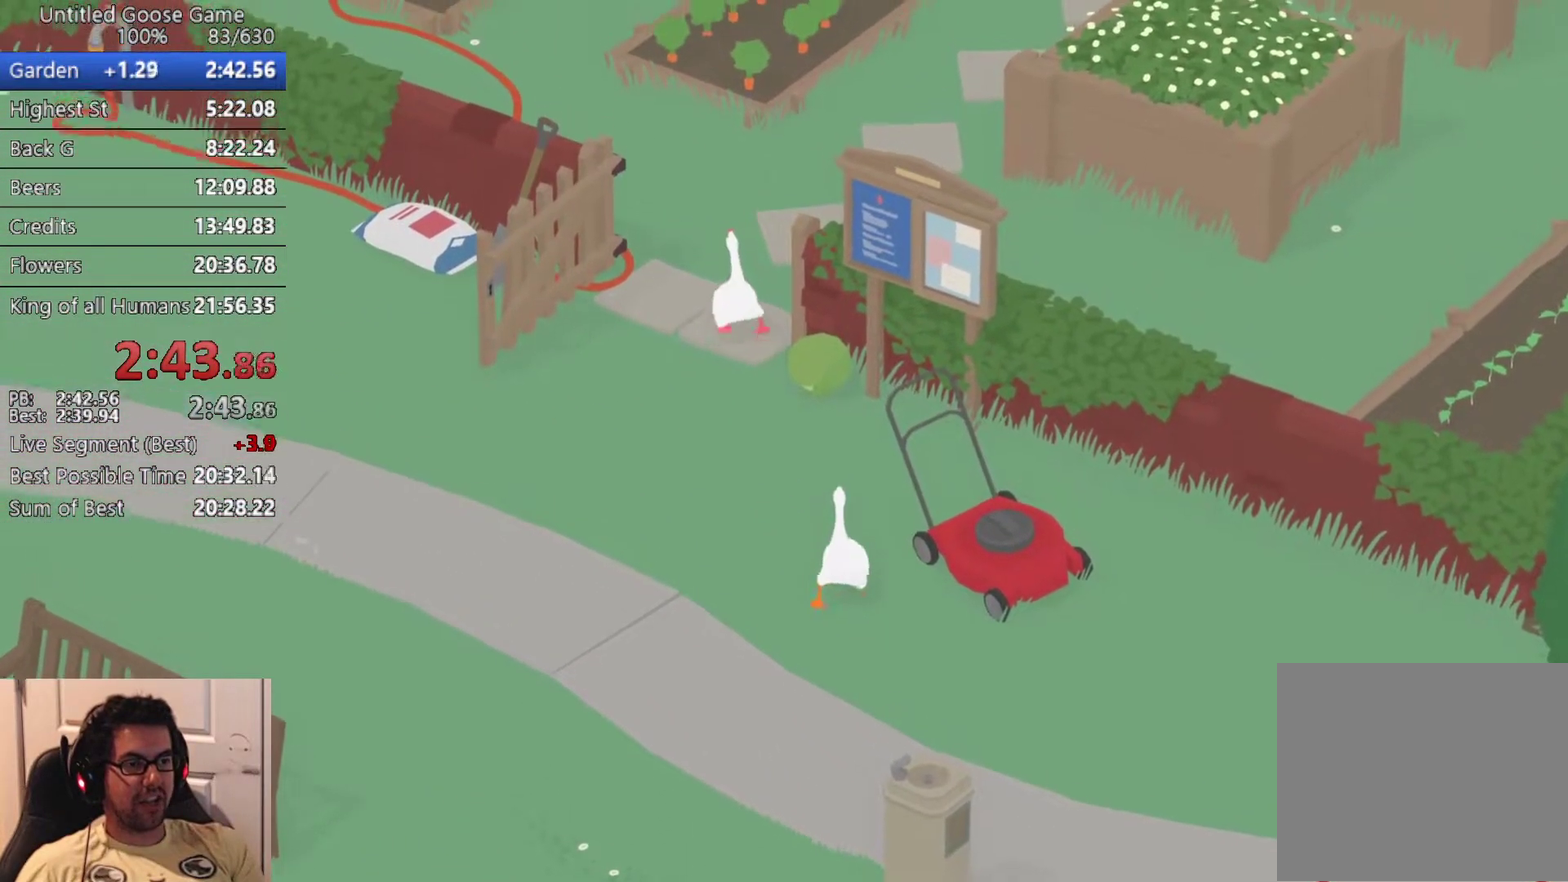
{"buttons": ["CROSS"], "left_stick": "up", "events": []}
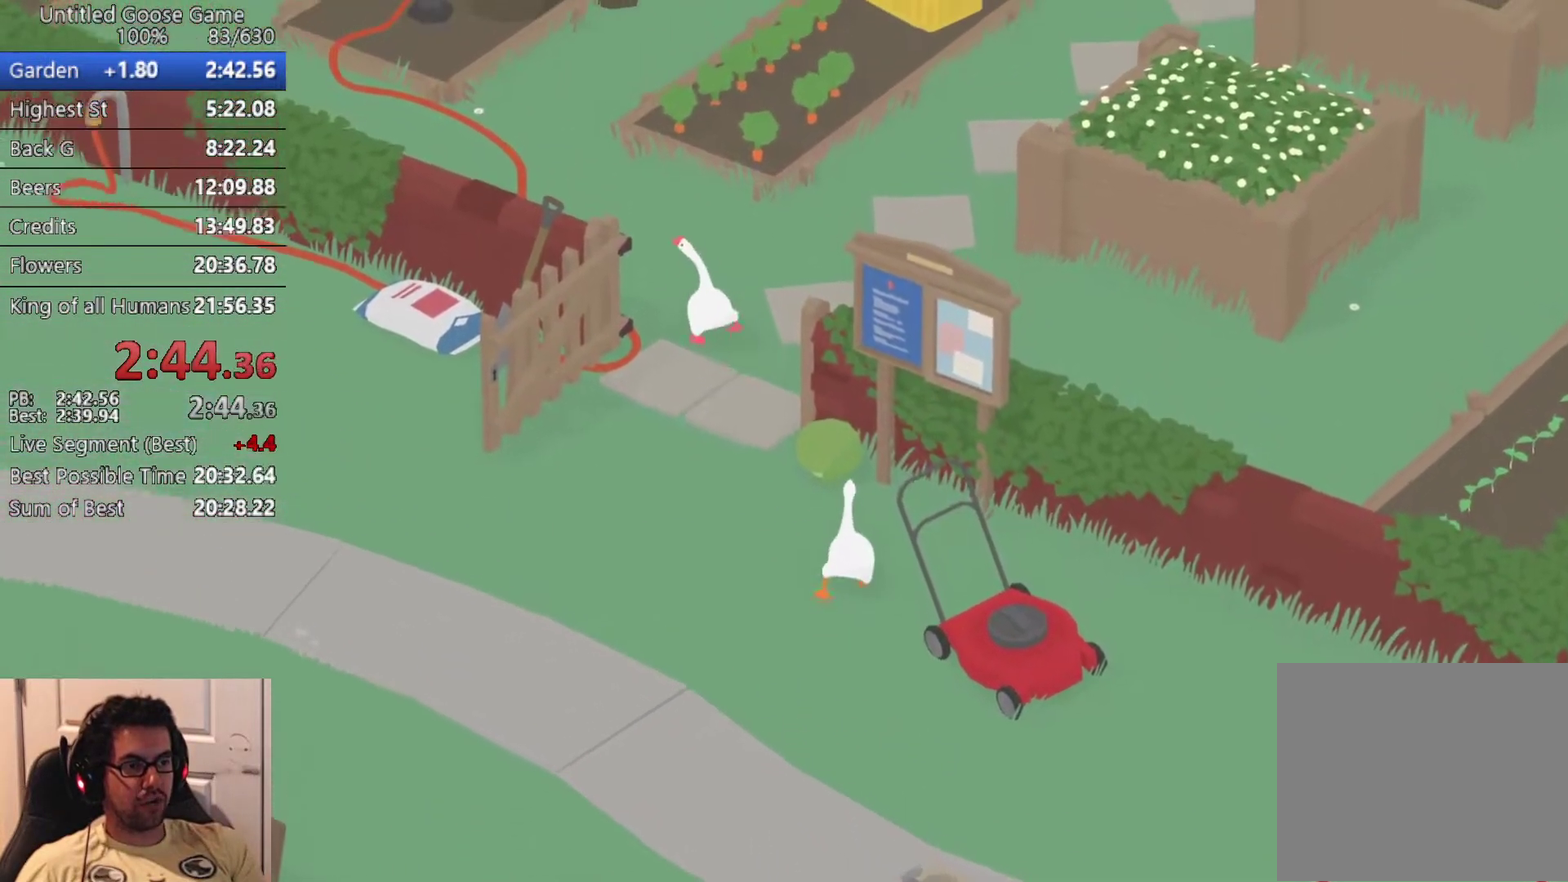
{"buttons": [], "left_stick": "up", "events": [[333, "CROSS", "up"]]}
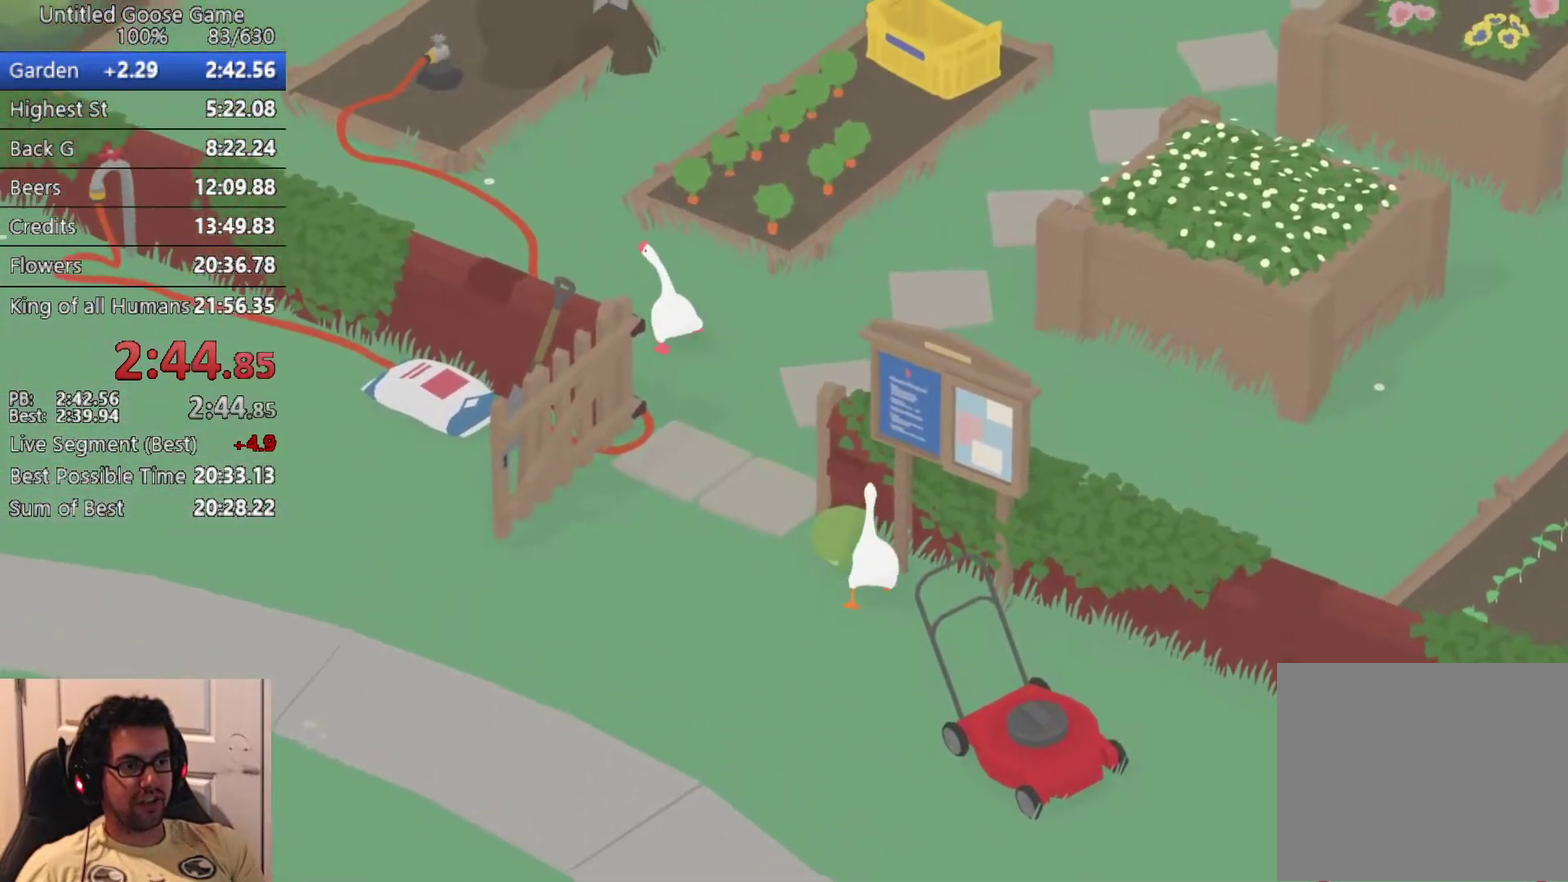
{"buttons": [], "left_stick": "up-left", "events": [[450, "left_stick", "up-left"]]}
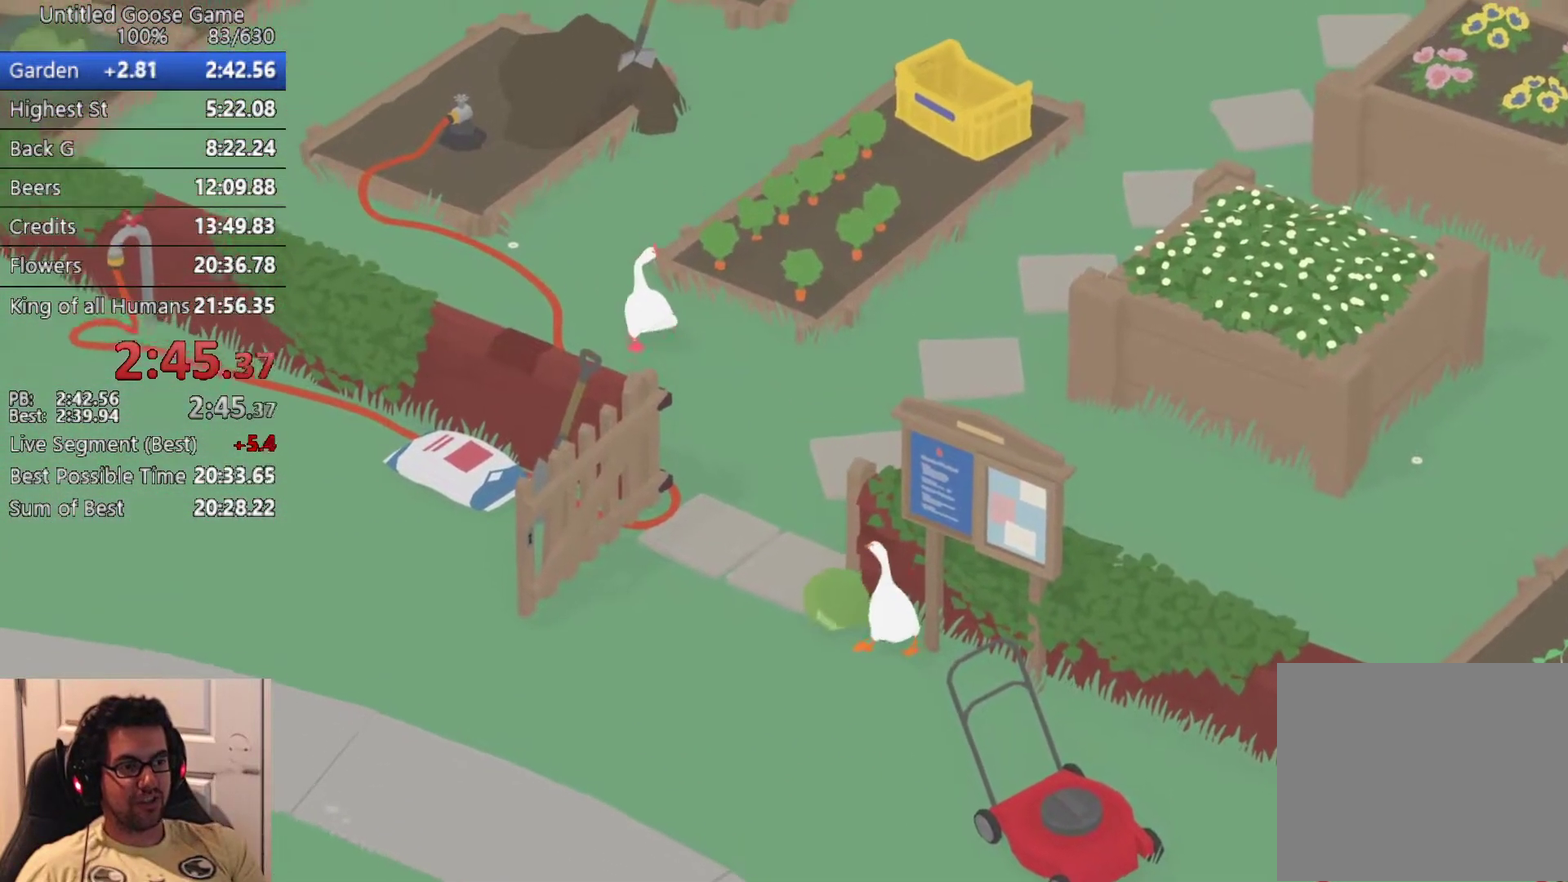
{"buttons": [], "left_stick": "left", "events": [[150, "left_stick", "left"]]}
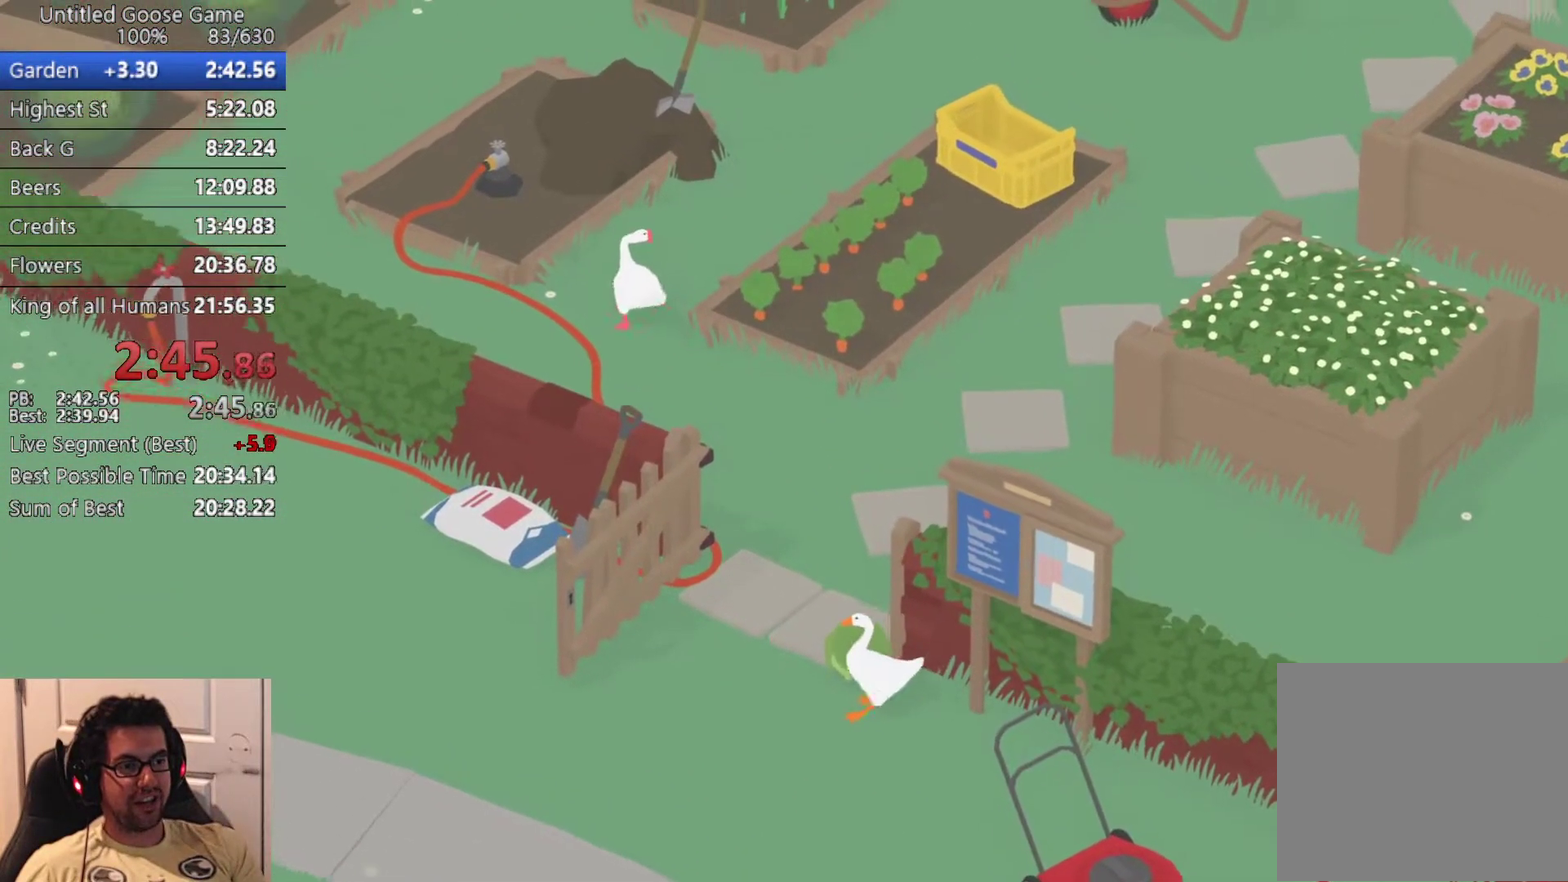
{"buttons": [], "left_stick": "up-left", "events": [[283, "left_stick", "up-left"]]}
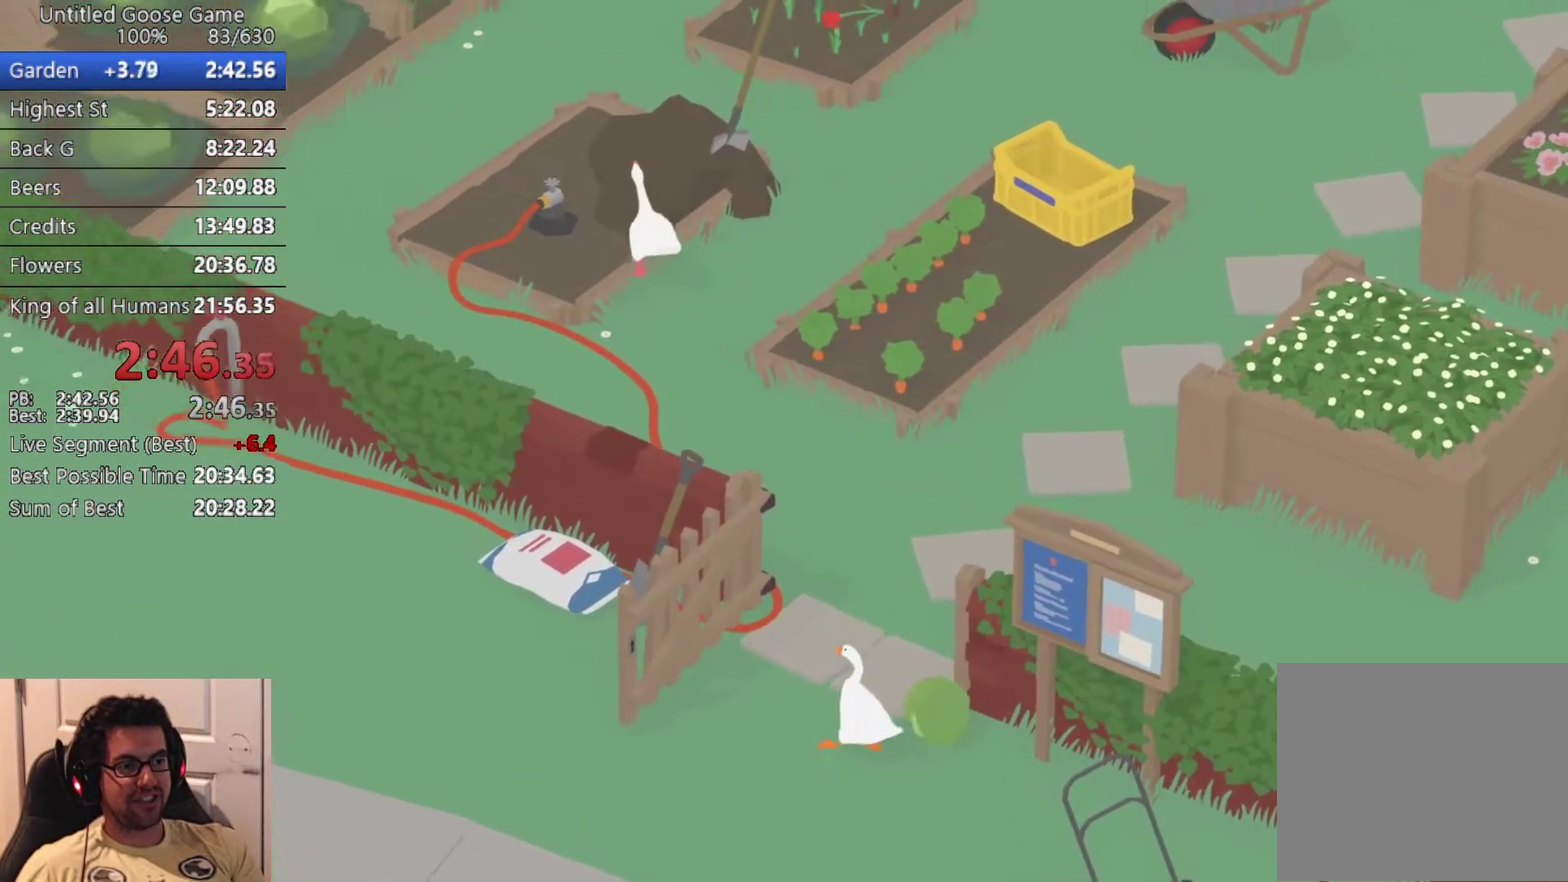
{"buttons": [], "left_stick": "up-right", "events": [[250, "left_stick", "up"], [467, "left_stick", "up-right"]]}
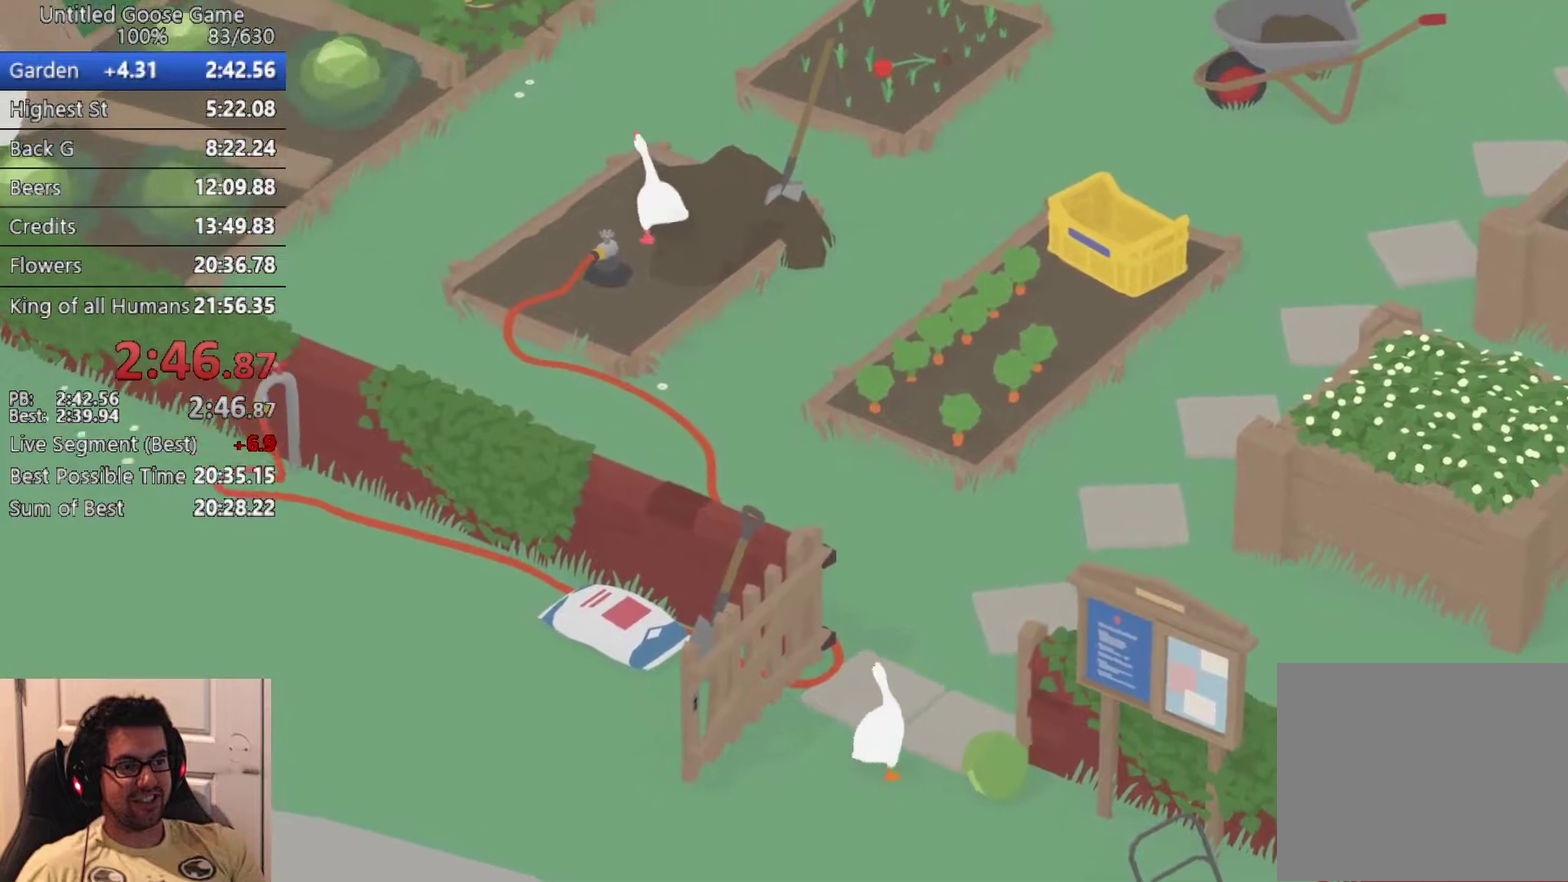
{"buttons": [], "left_stick": "up-right", "events": []}
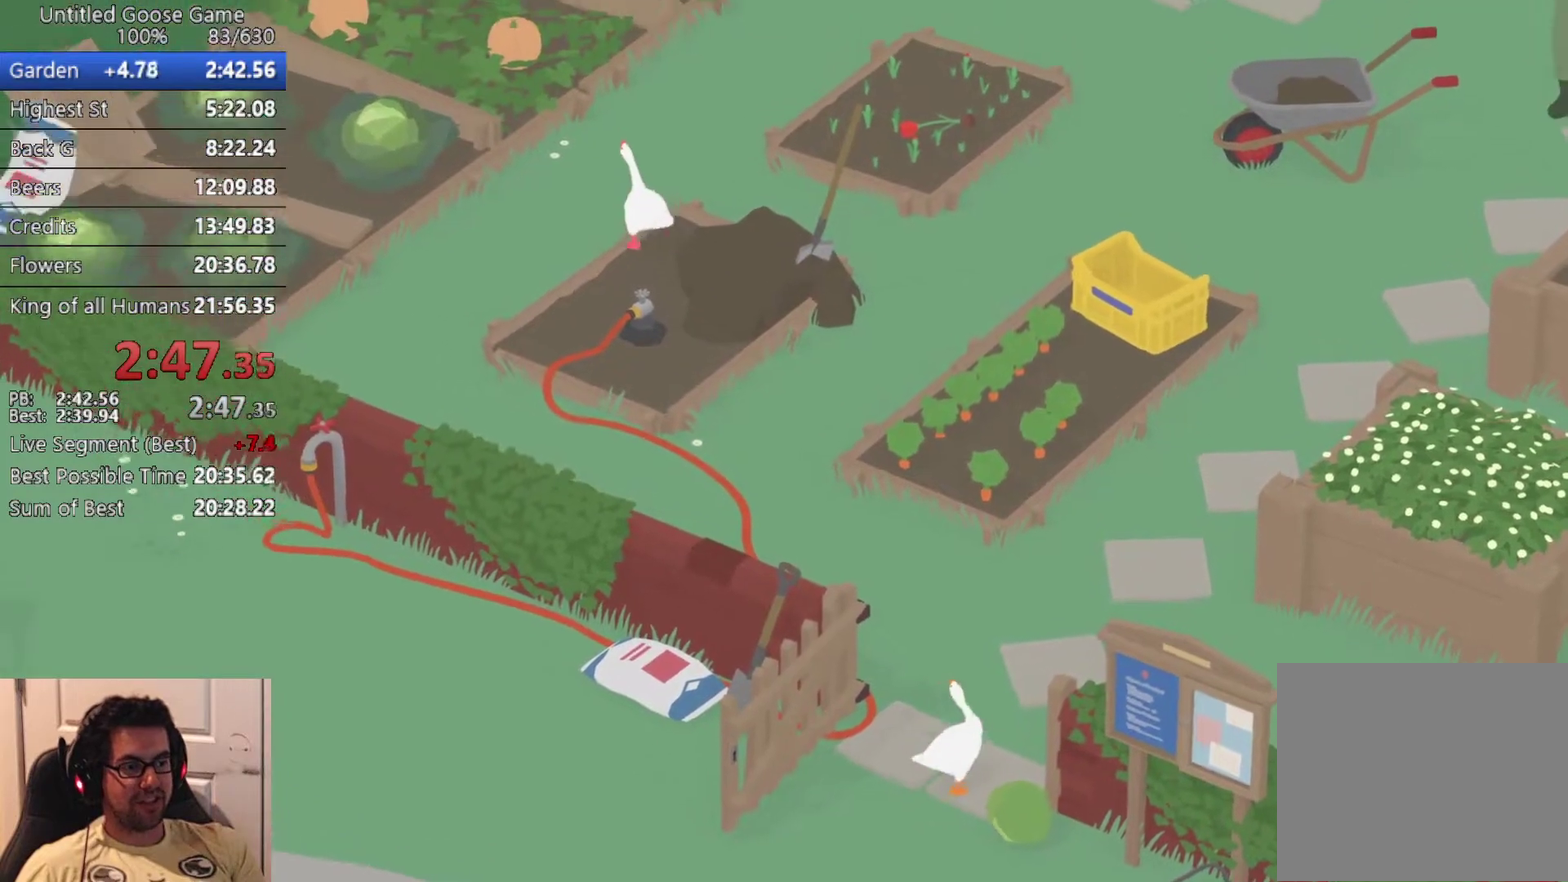
{"buttons": [], "left_stick": "down-right", "events": [[133, "left_stick", "right"], [317, "left_stick", "down-right"]]}
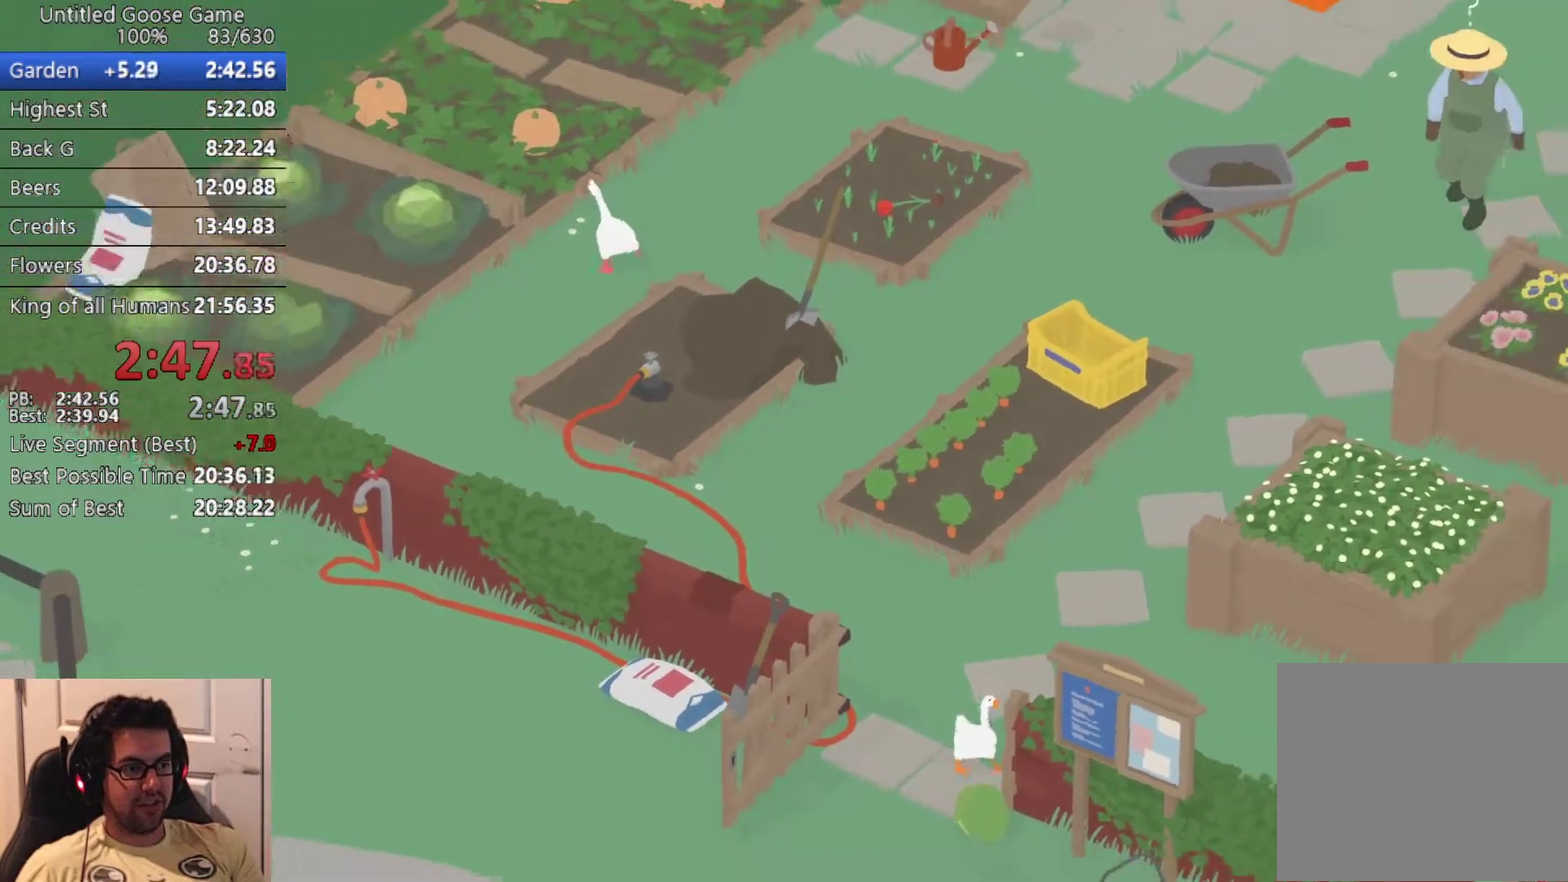
{"buttons": [], "left_stick": "down", "events": [[50, "left_stick", "down"]]}
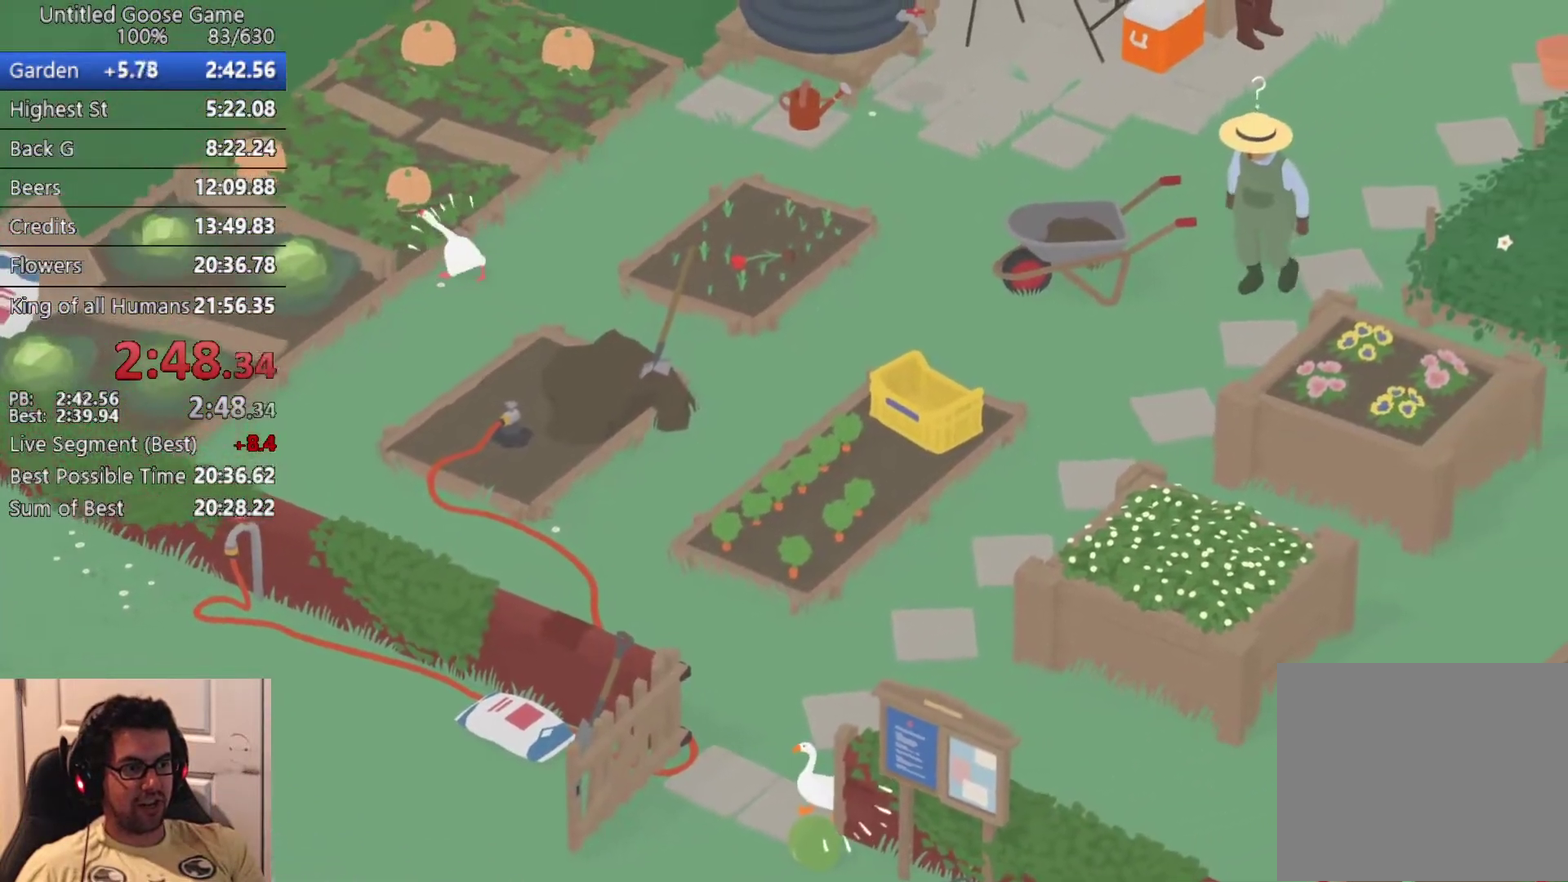
{"buttons": [], "left_stick": "up-left", "events": [[117, "left_stick", "down-left"], [300, "left_stick", "left"], [450, "left_stick", "up-left"]]}
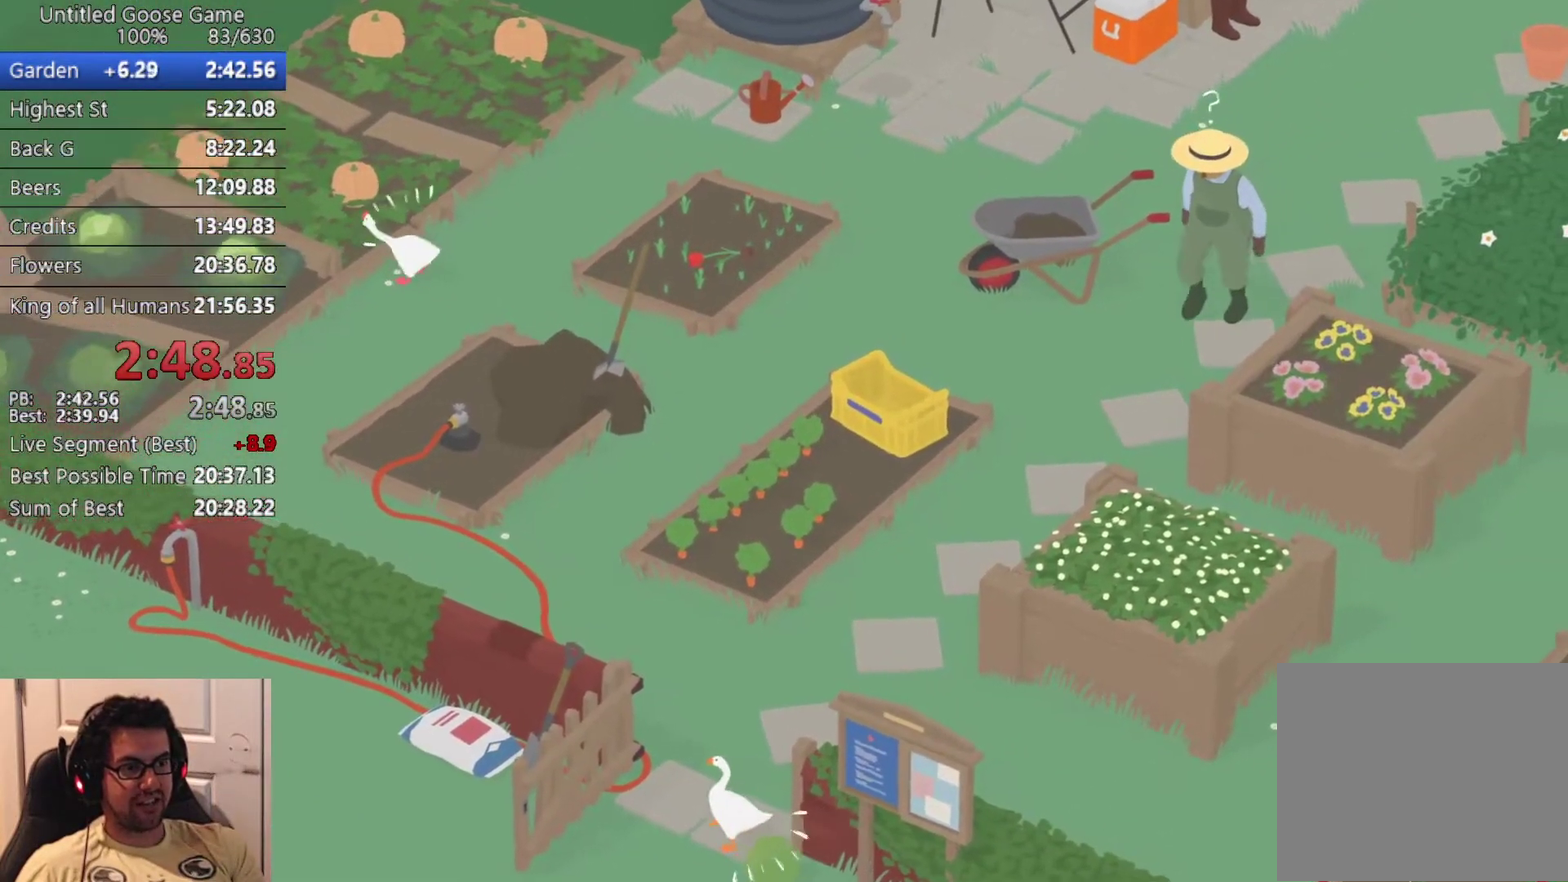
{"buttons": ["CROSS"], "left_stick": "up", "events": [[17, "CROSS", "down"], [133, "CROSS", "up"], [133, "left_stick", "up"], [267, "CROSS", "down"], [317, "CROSS", "up"], [433, "CROSS", "down"]]}
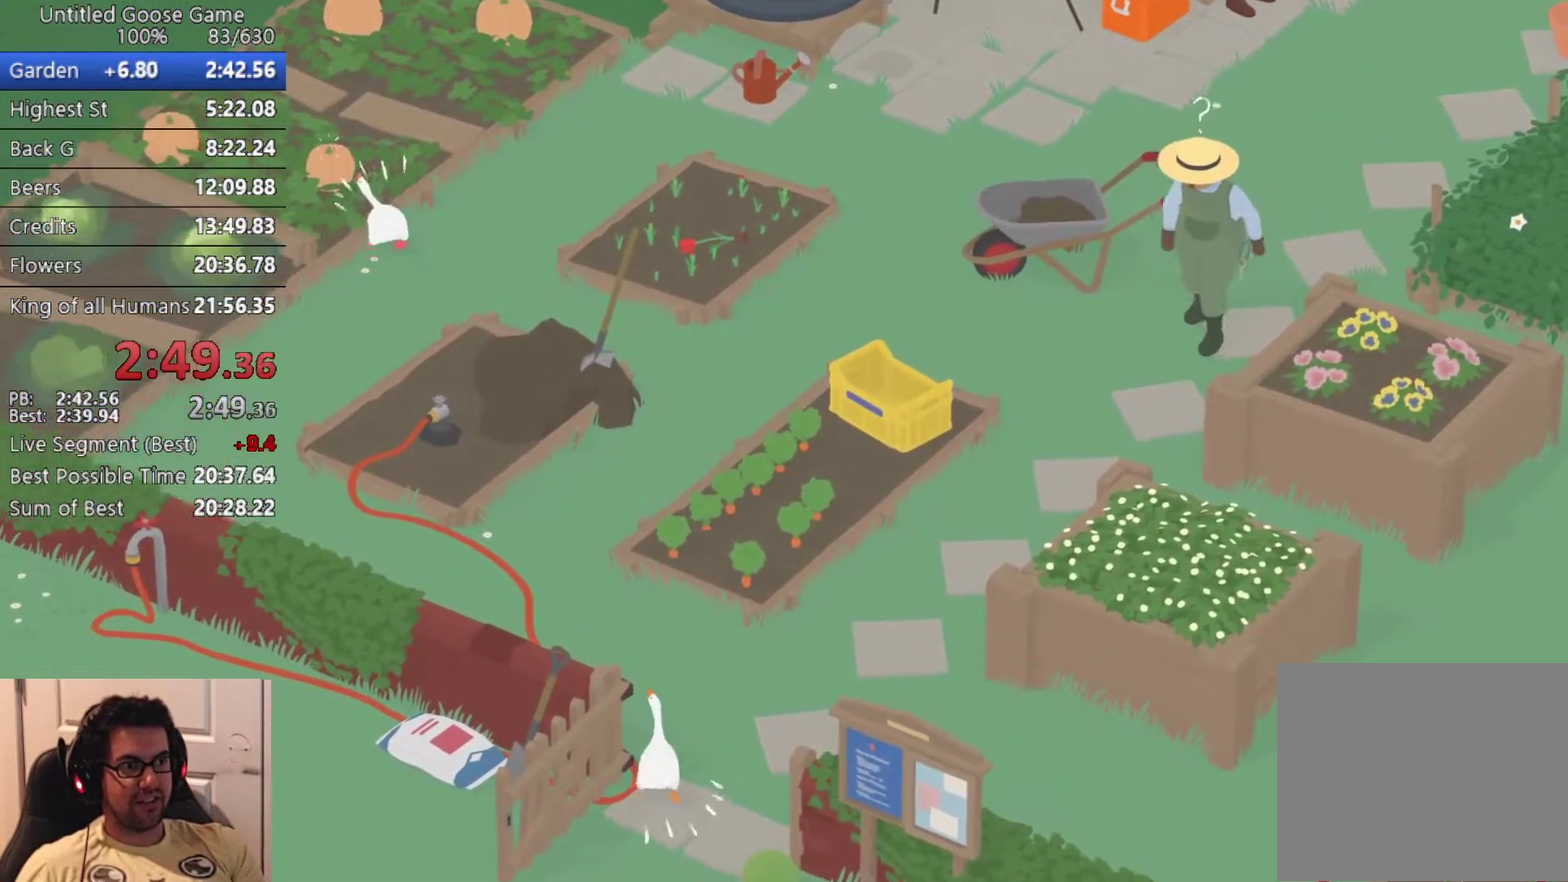
{"buttons": ["CROSS"], "left_stick": "up", "events": []}